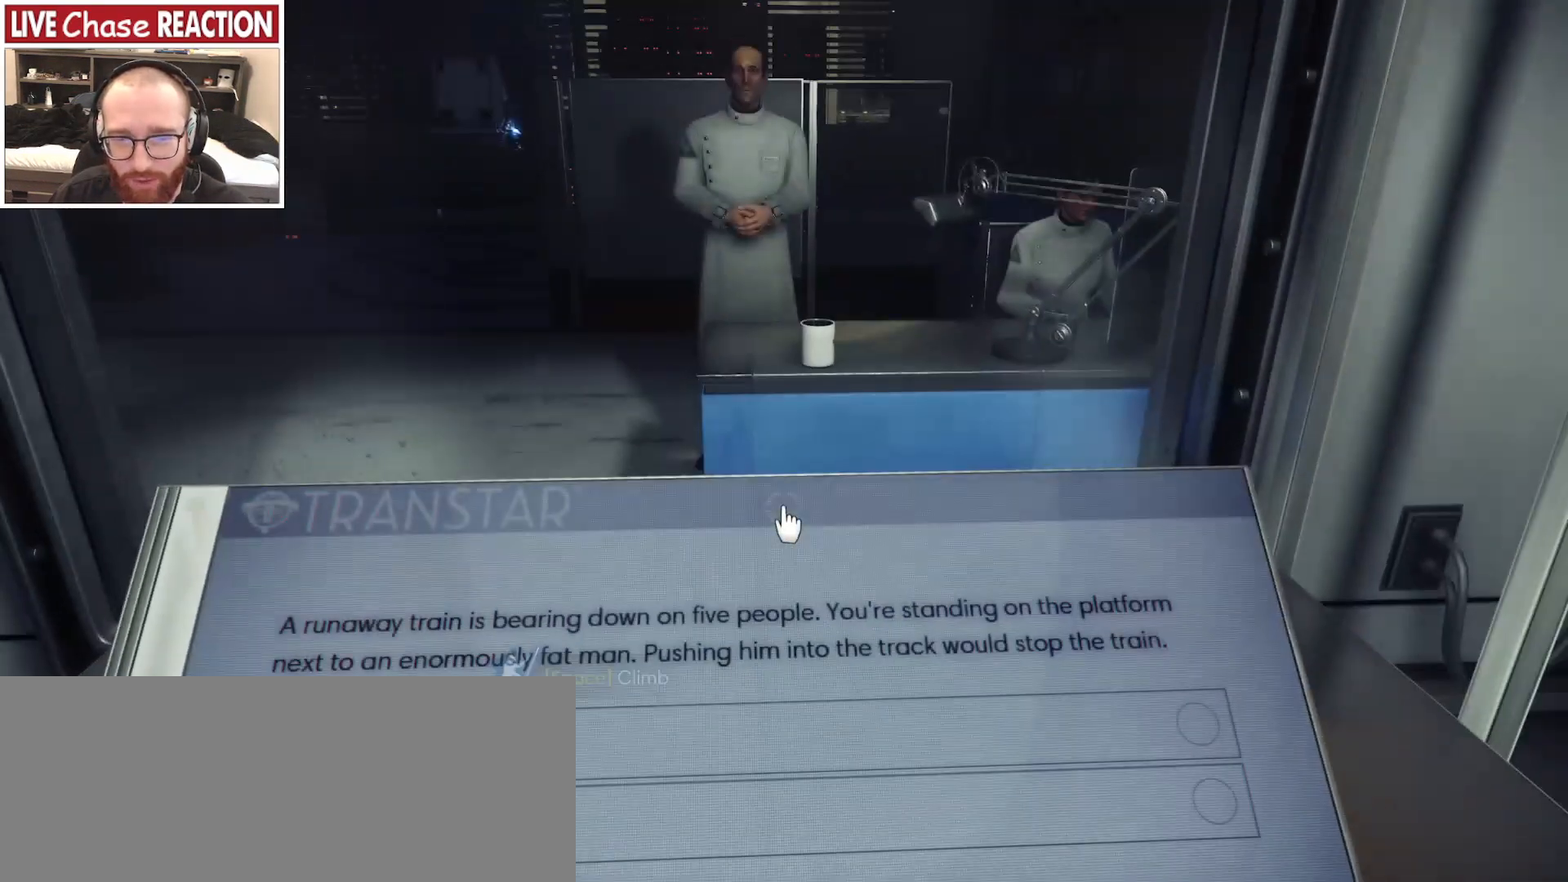
Gameplay with keyboard and mouse; each line is a JSON object with the keys and mouse buttons held at the frame after it. "events" lists presses ("down") and releases ("up") of ".", "/", "0", "1", "2", "3", "4", "5", "6", "7", "8", "9", "a", "alt_l", "alt_r", "b", "backslash", "backspace", "c", "caps_lock", "comma", "ctrl_l", "ctrl_r", "d", "e", "equals", "escape", "f", "f1", "f10", "f11", "f12", "f2", "f3", "f4", "f5", "f6", "f7", "f8", "f9", "g", "h", "i", "j", "k", "l", "lbracket", "m", "minus", "n", "o", "p", "q", "quote", "r", "rbracket", "return", "s", "semicolon", "shift_l", "shift_r", "space", "super_l", "super_r", "t", "tab", "tilde", "u", "v", "w", "x", "y", "z", "mouse_left", "mouse_wheel", "mouse_right", "mouse_mb4" and "mouse_mb5" between this image and that frame as [ms after this image, input, new state], when the widget could be followed in between. "mouse_left", "mouse_wheel", "mouse_right", "mouse_mb4", "mouse_mb5" = the "left", "wheel", "right", "mb4", "mb5" buttons of the "mouse" list. No other keys are recorded. "wheel" means that the mouse wheel is clicked or scrolled. Mouse movement is not recorded.
{"keys": [], "mouse": [], "events": []}
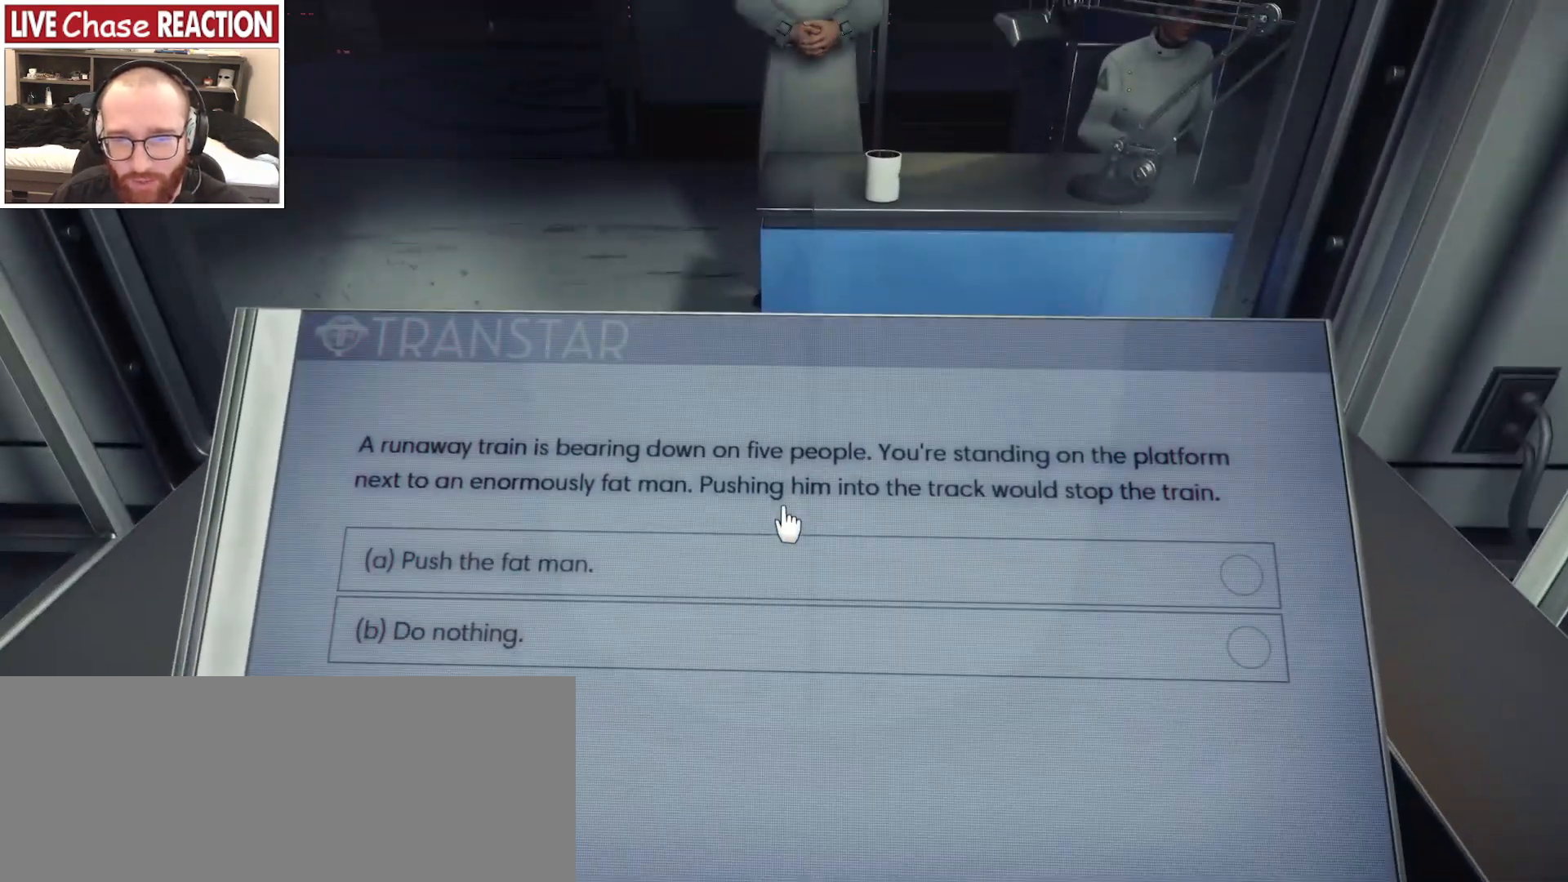
{"keys": [], "mouse": [], "events": [[167, "mouse_left", "down"], [167, "mouse_right", "down"], [267, "mouse_left", "up"], [267, "mouse_right", "up"]]}
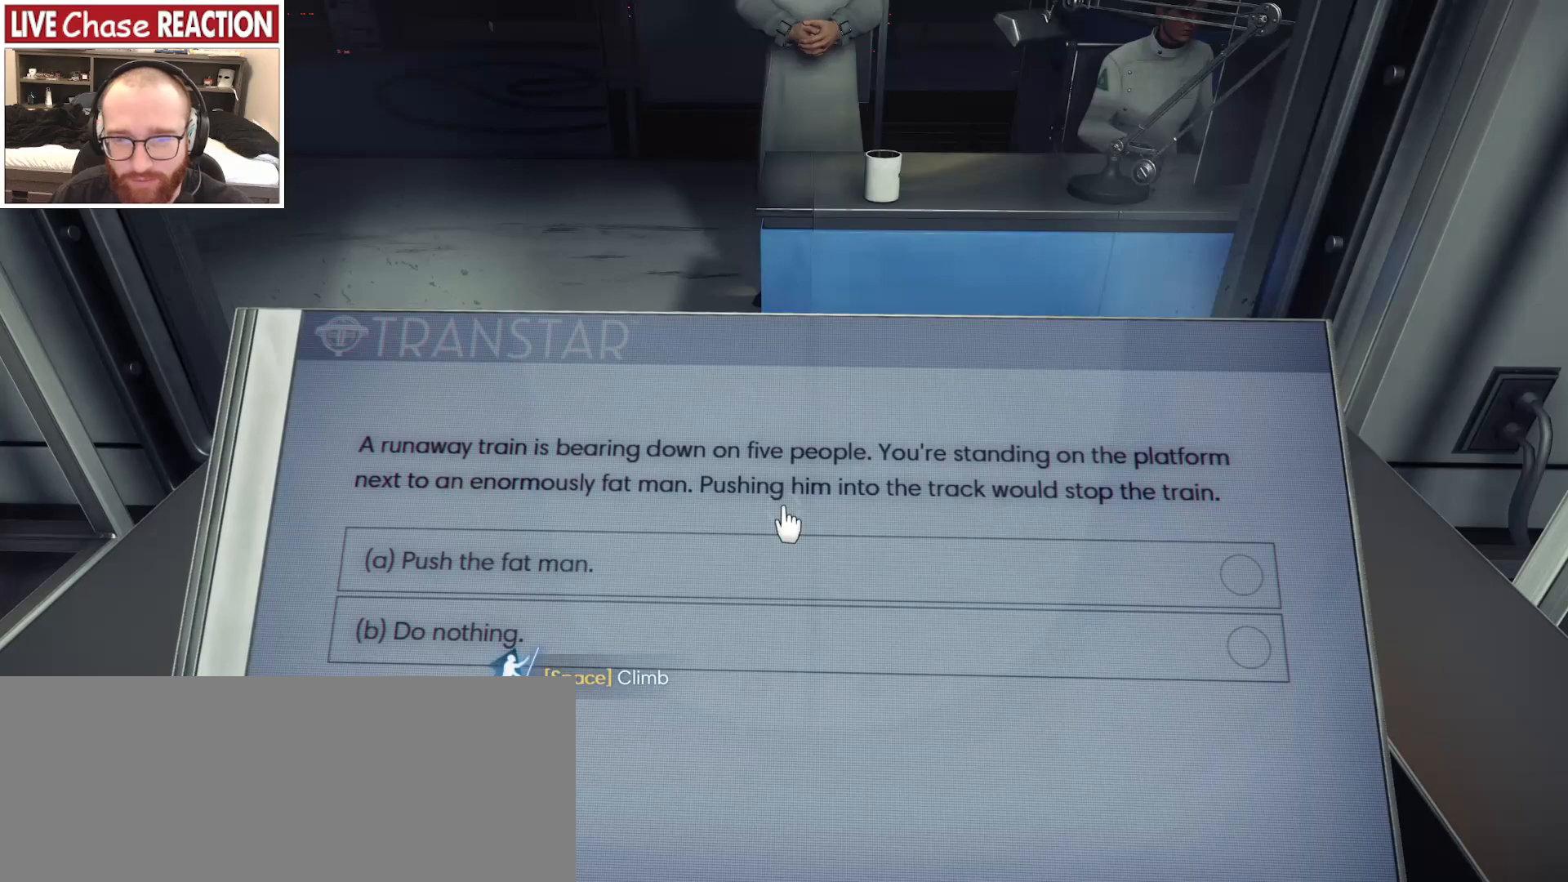
{"keys": [], "mouse": [], "events": [[150, "mouse_left", "down"], [183, "mouse_right", "down"], [267, "mouse_right", "up"], [283, "mouse_left", "up"], [350, "mouse_left", "down"], [367, "mouse_right", "down"], [467, "mouse_left", "up"], [467, "mouse_right", "up"]]}
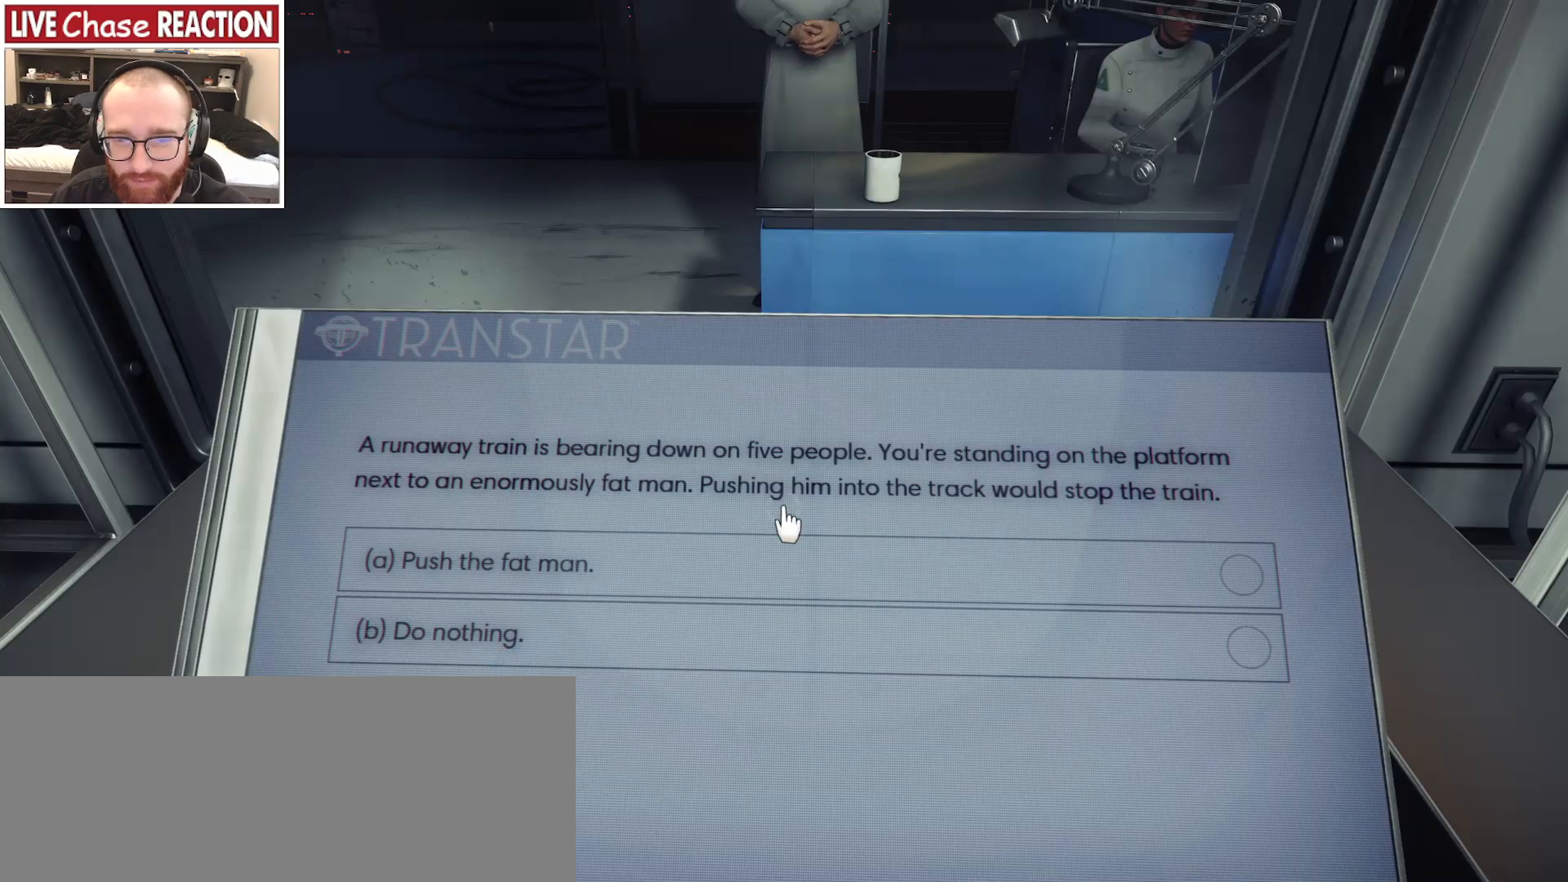
{"keys": [], "mouse": [], "events": []}
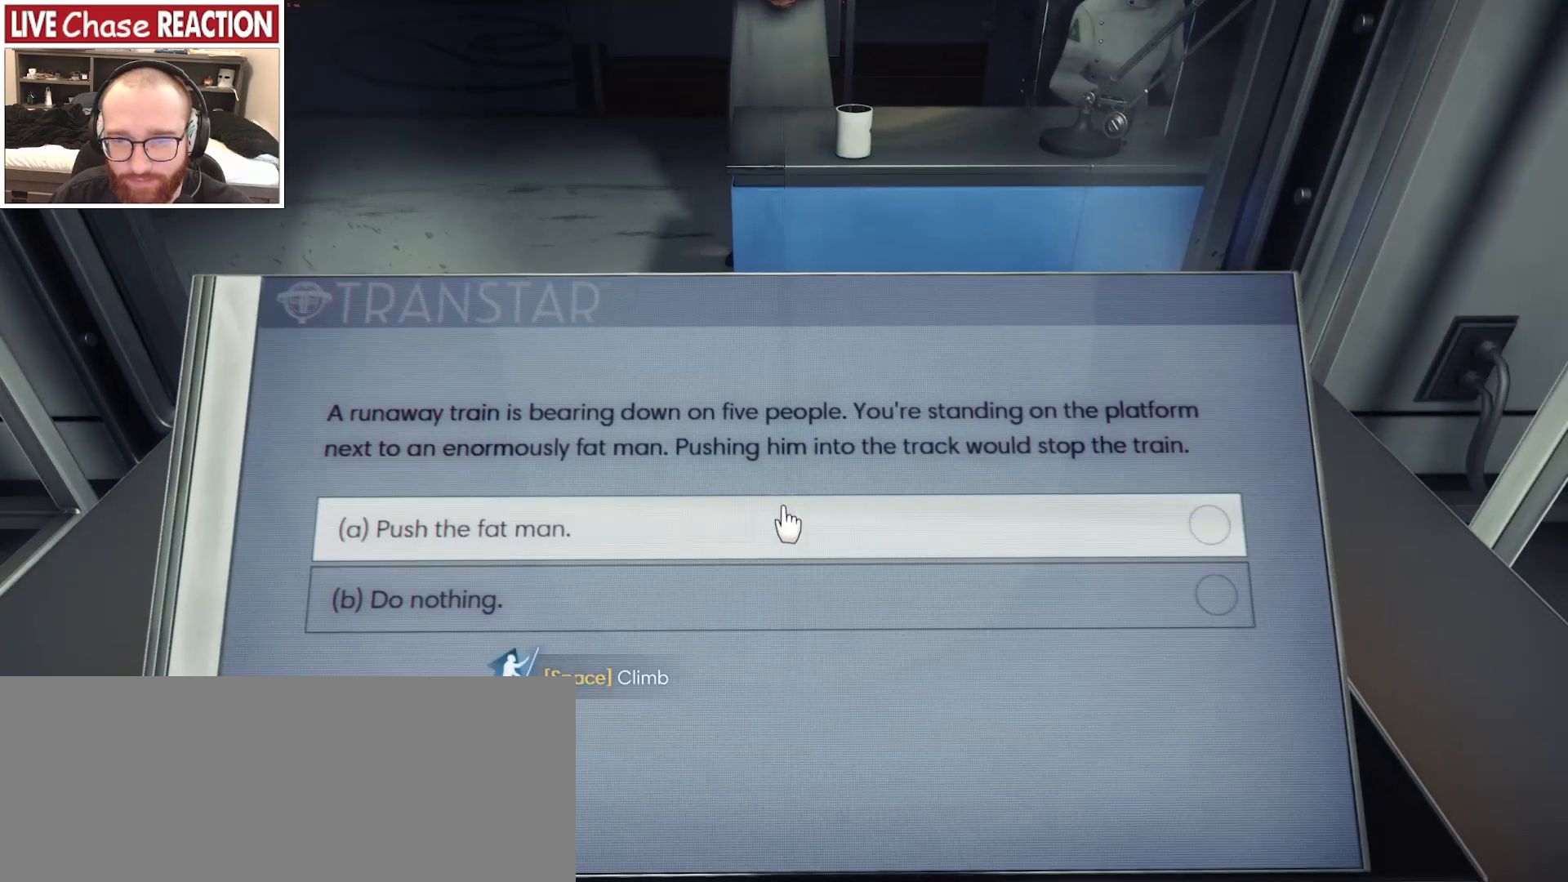
{"keys": [], "mouse": [], "events": []}
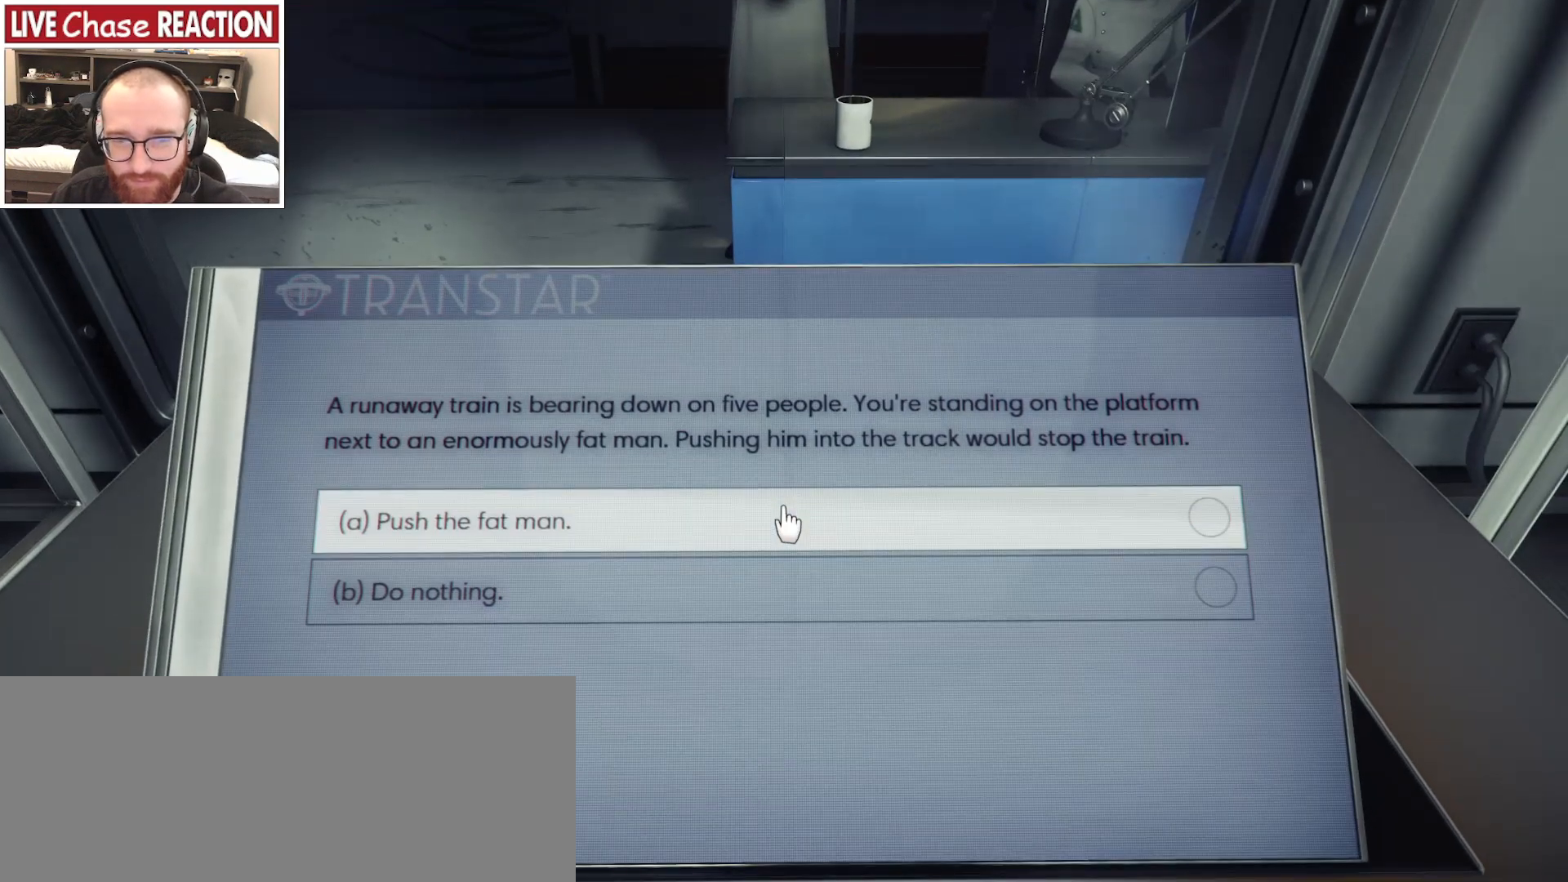
{"keys": [], "mouse": [], "events": []}
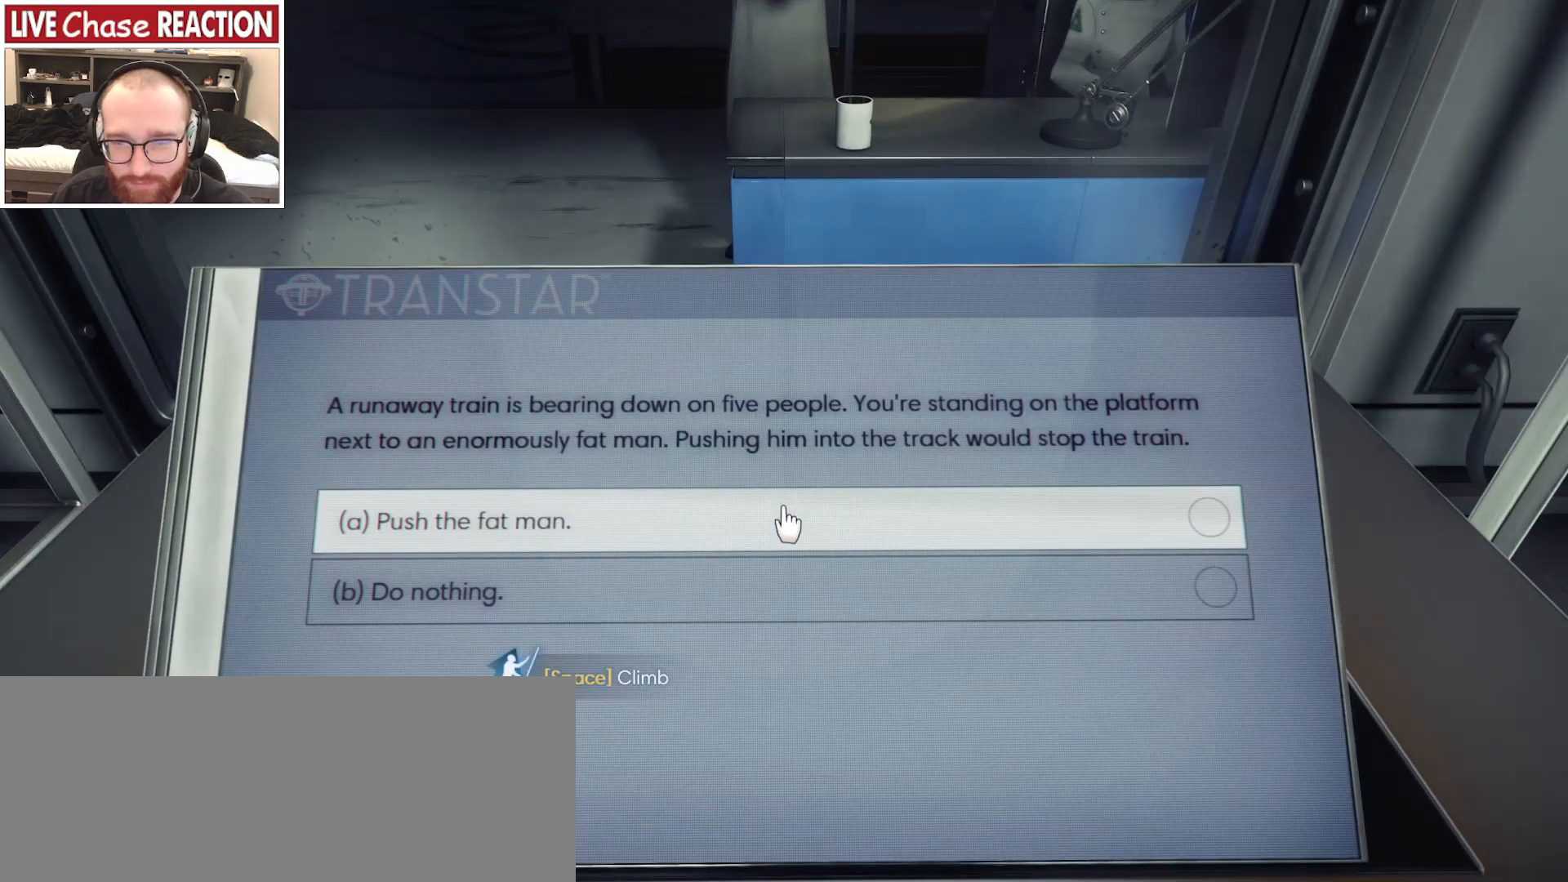
{"keys": [], "mouse": [], "events": []}
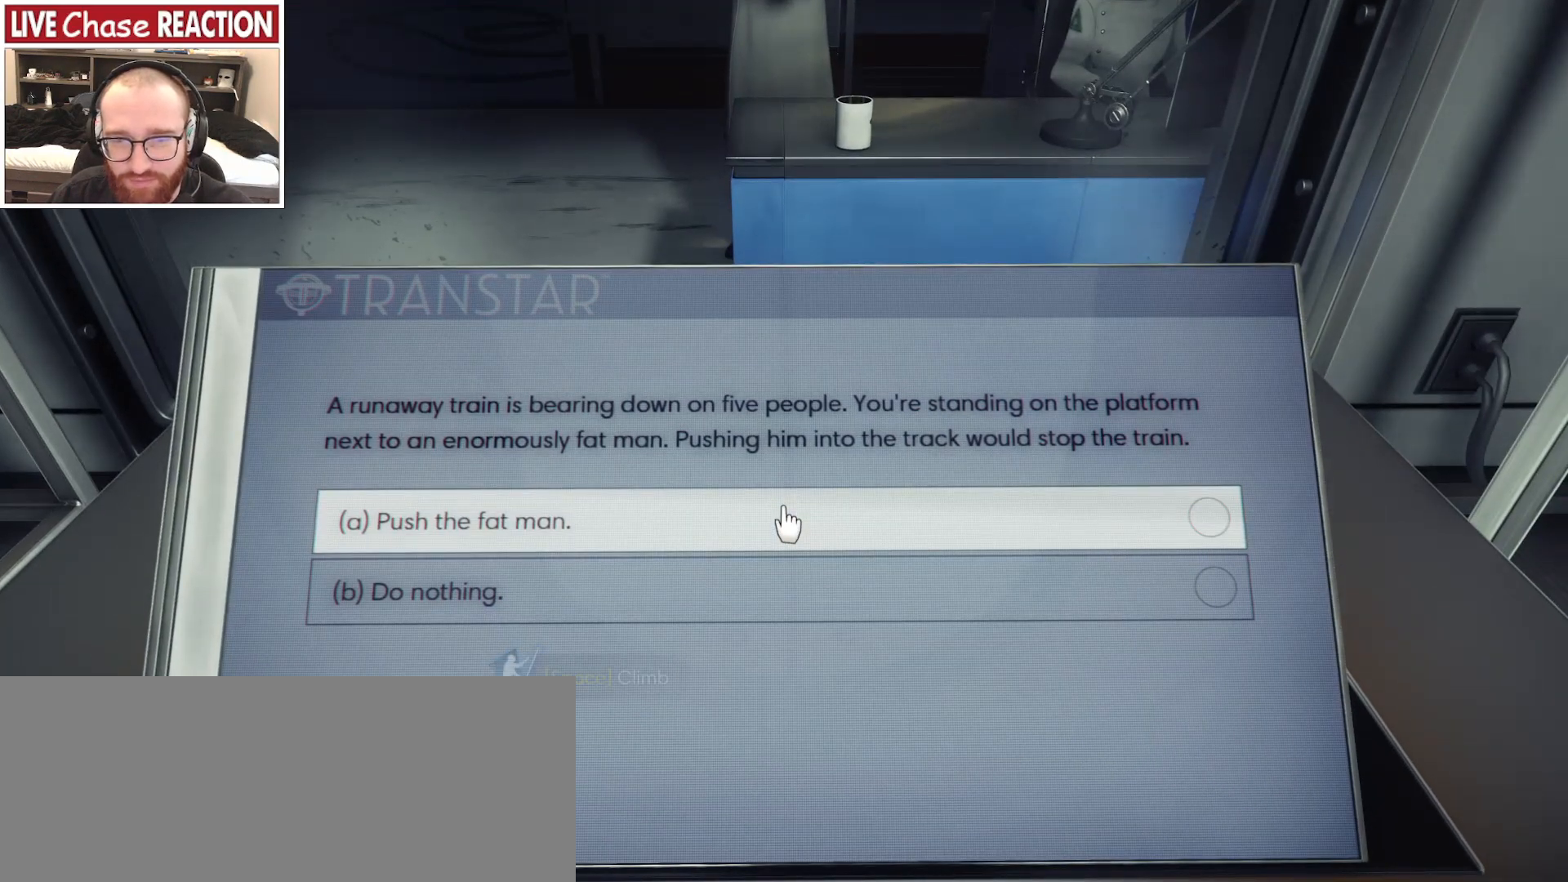
{"keys": ["f"], "mouse": [], "events": [[433, "f", "down"]]}
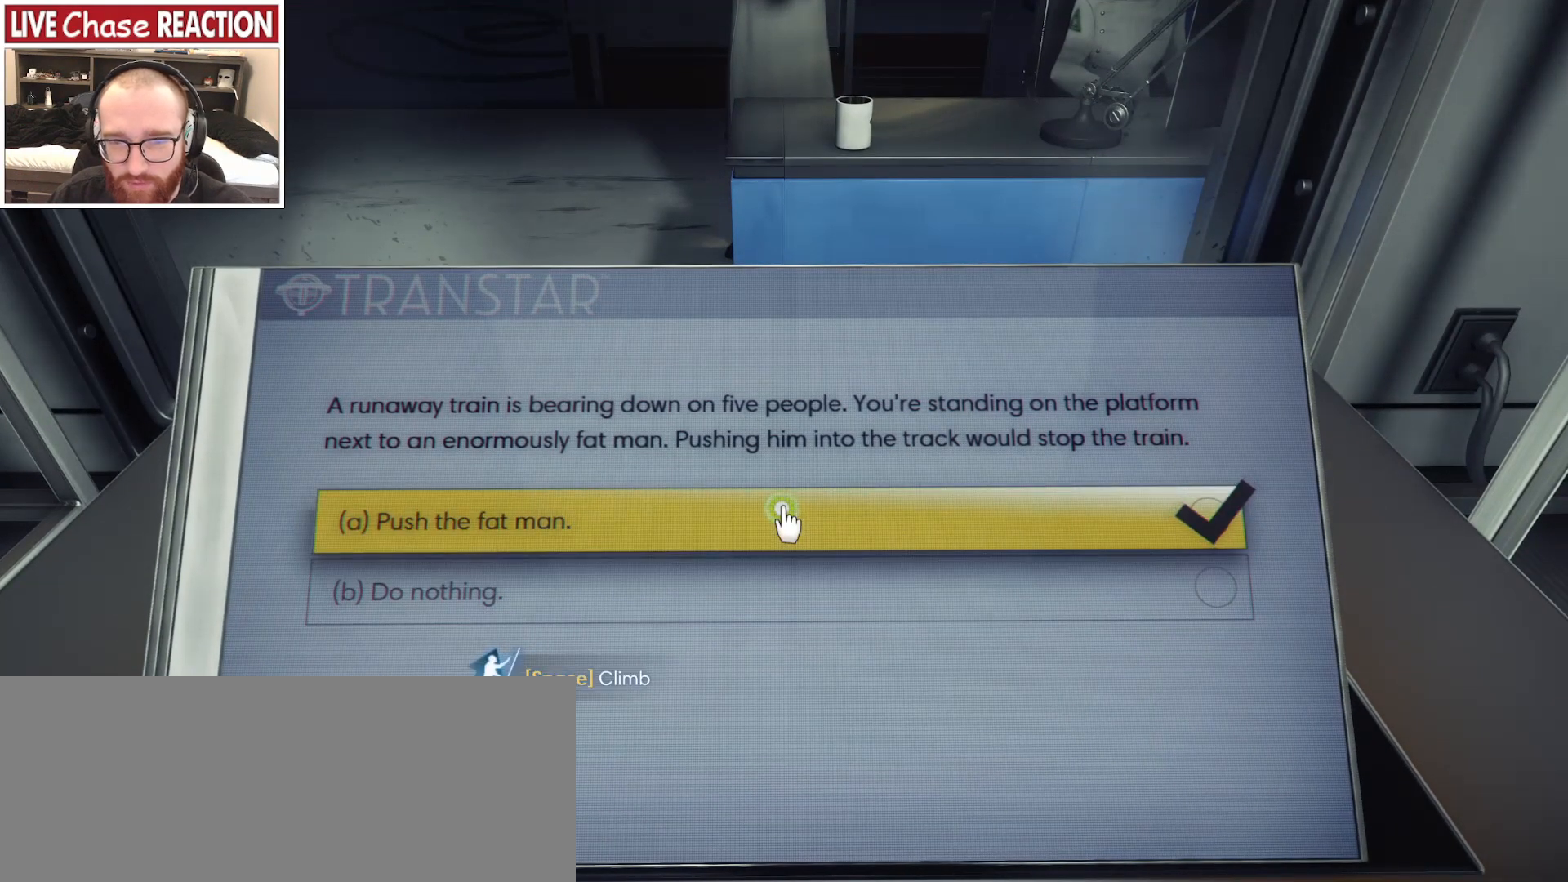
{"keys": [], "mouse": [], "events": [[67, "f", "up"]]}
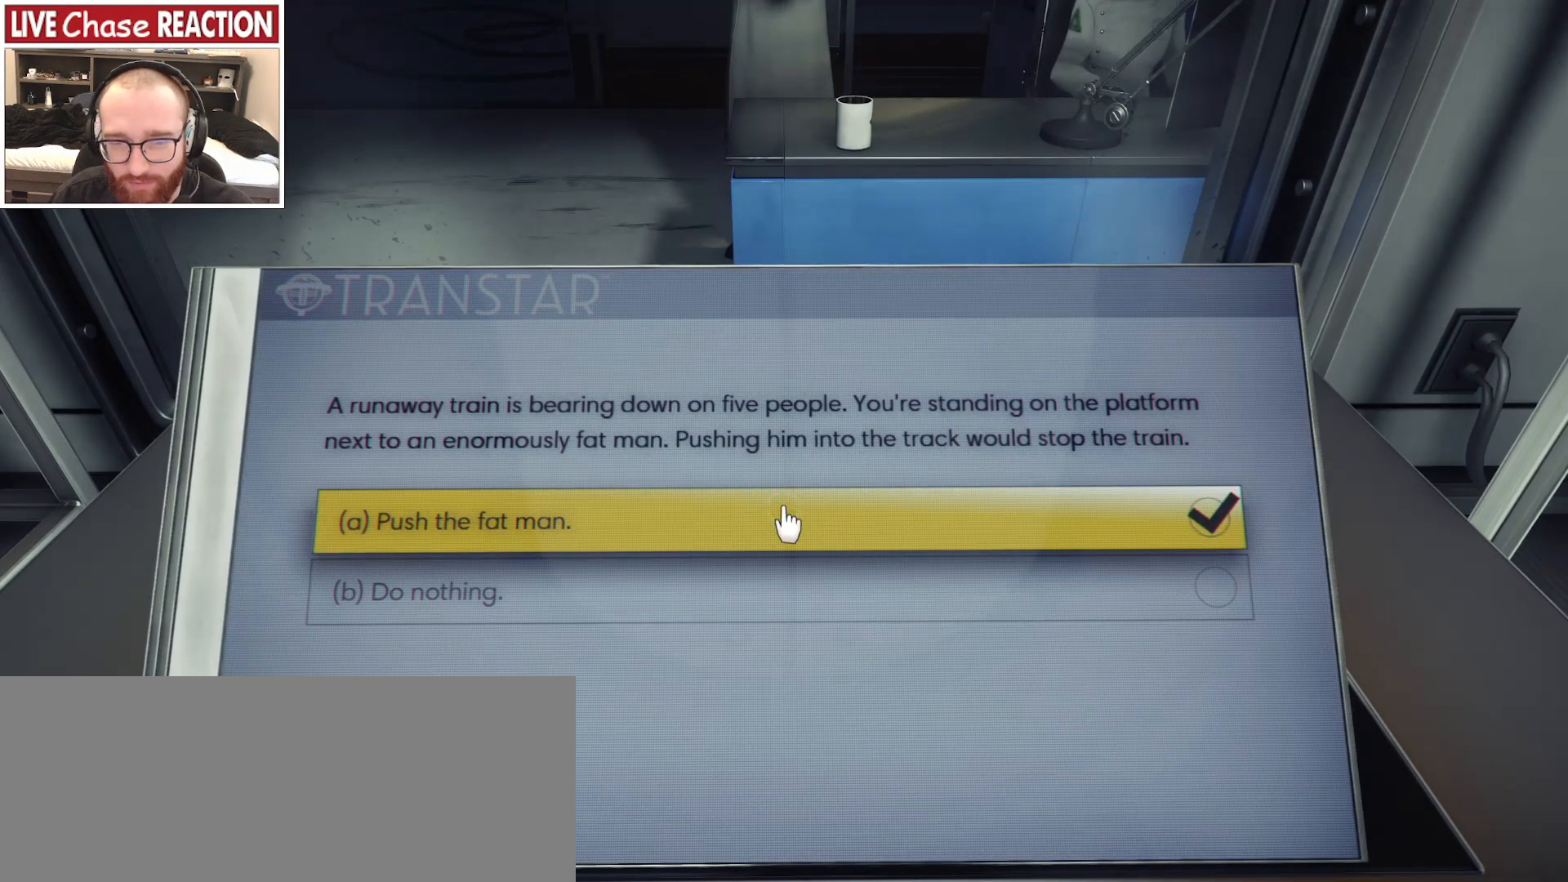
{"keys": [], "mouse": [], "events": []}
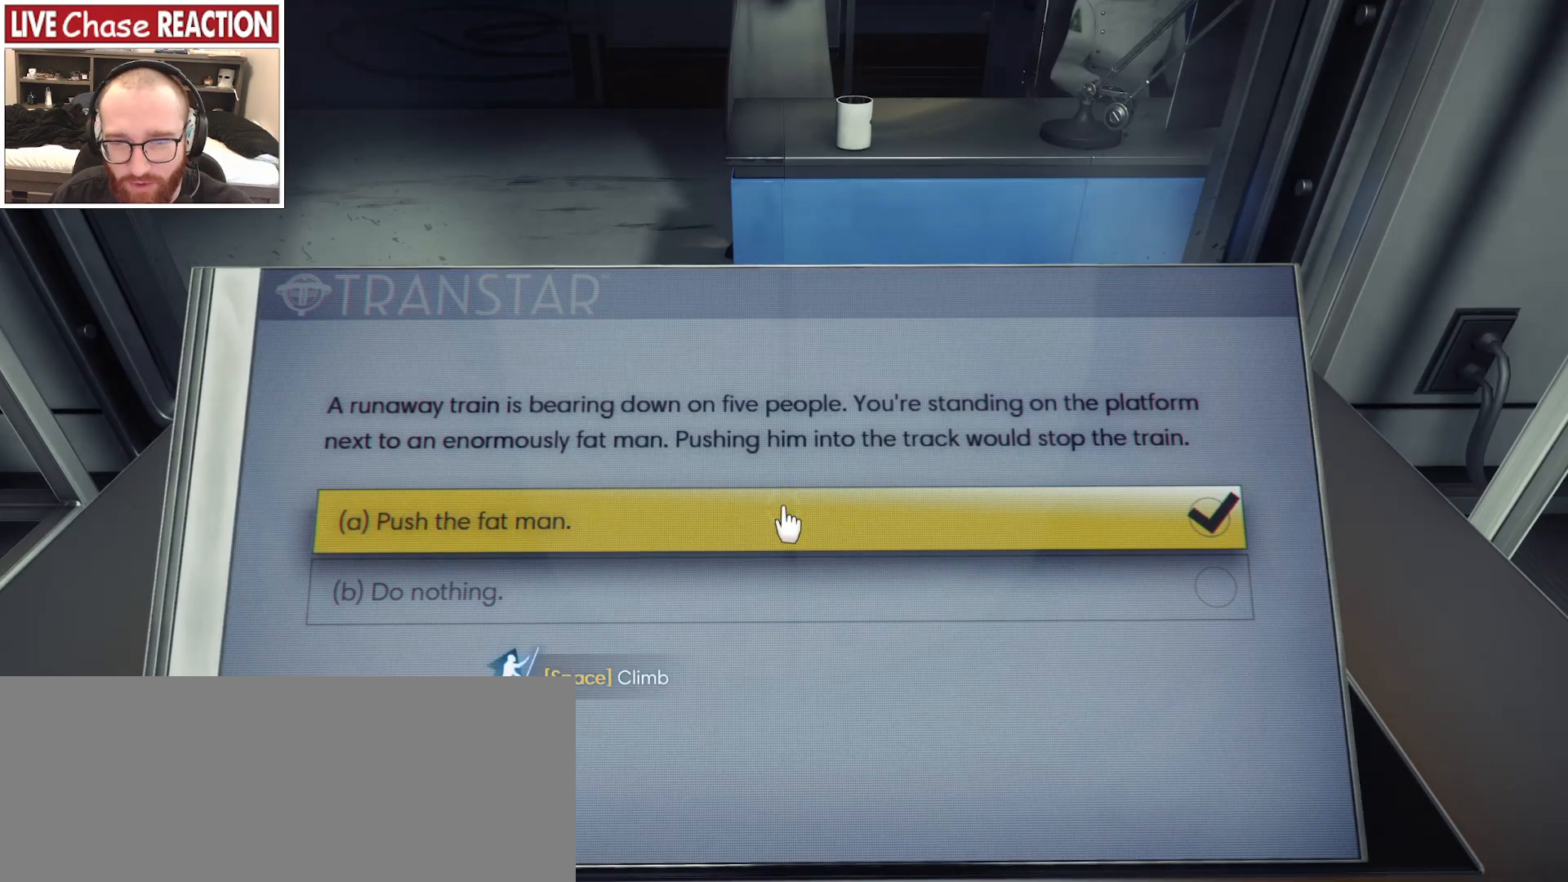
{"keys": [], "mouse": [], "events": []}
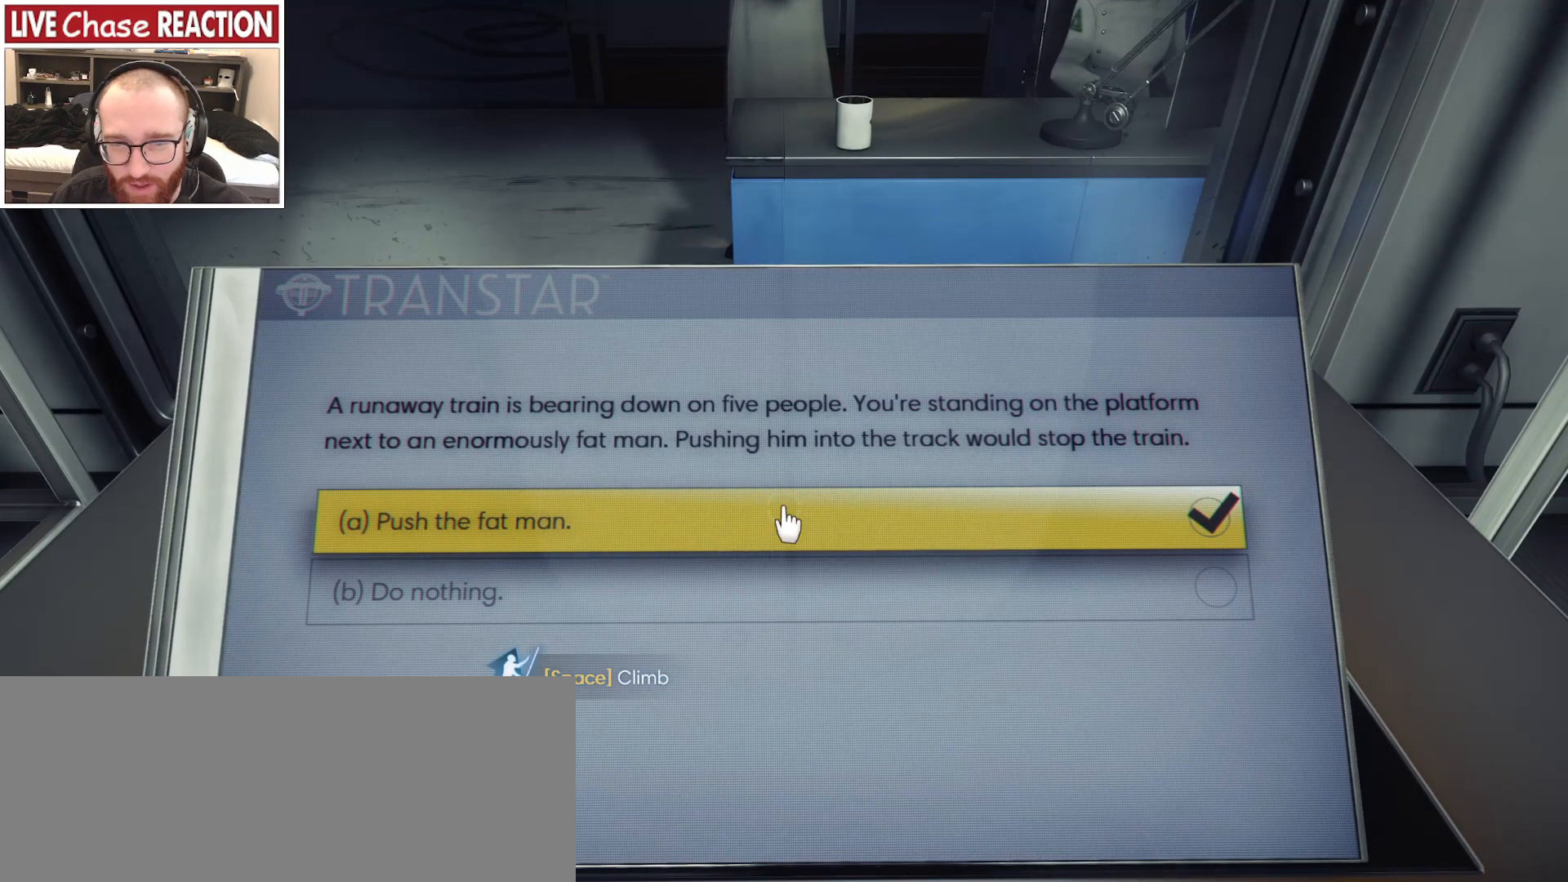
{"keys": [], "mouse": [], "events": [[167, "mouse_right", "down"], [333, "mouse_right", "up"]]}
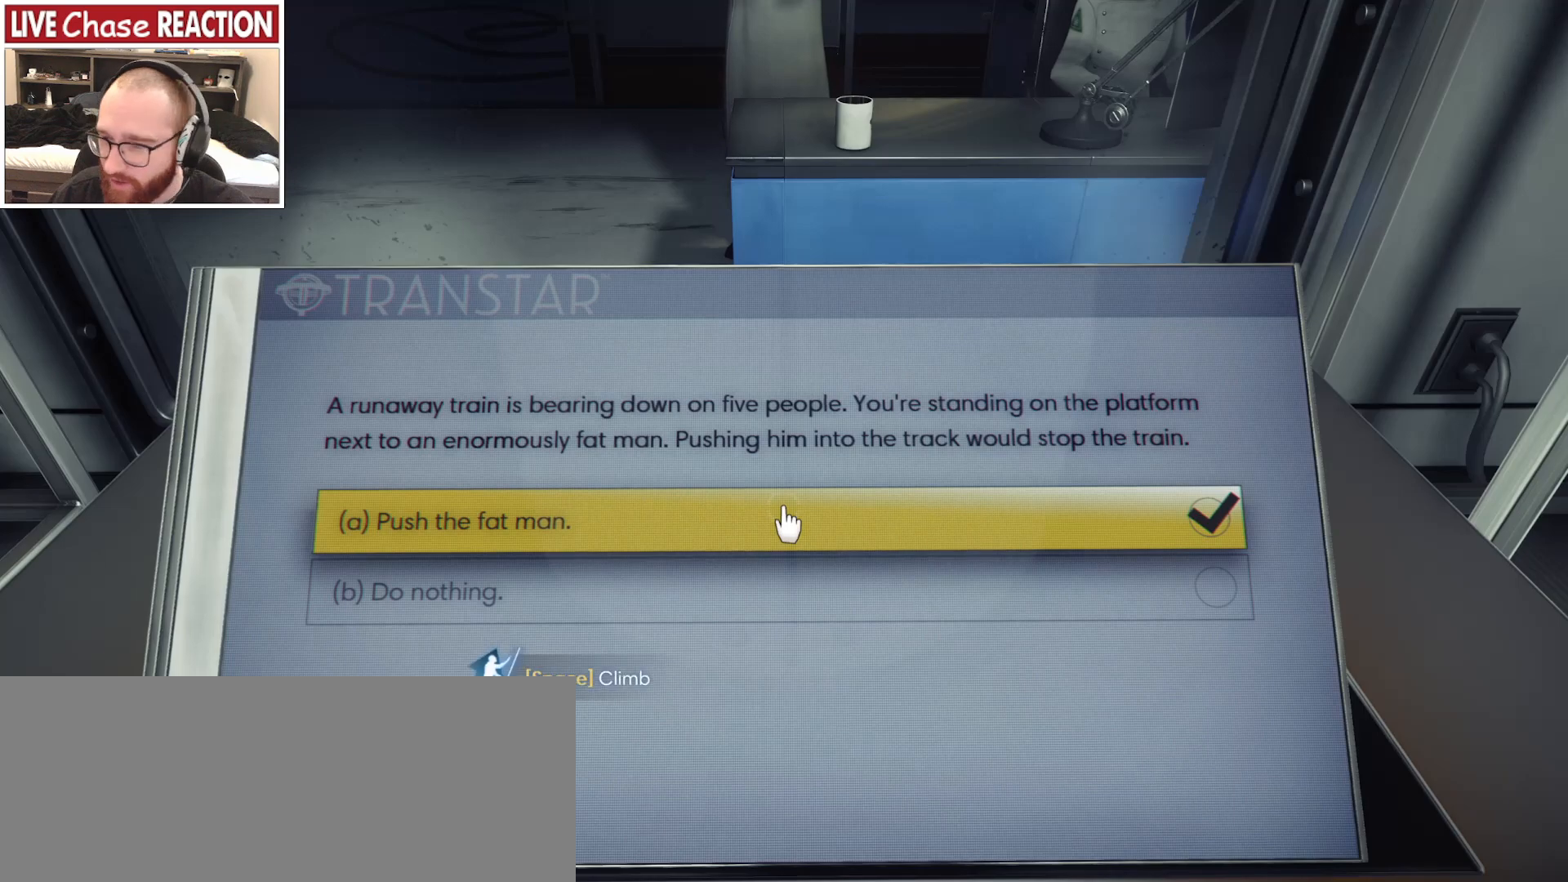
{"keys": [], "mouse": ["left", "right"], "events": [[483, "mouse_right", "down"], [500, "mouse_left", "down"]]}
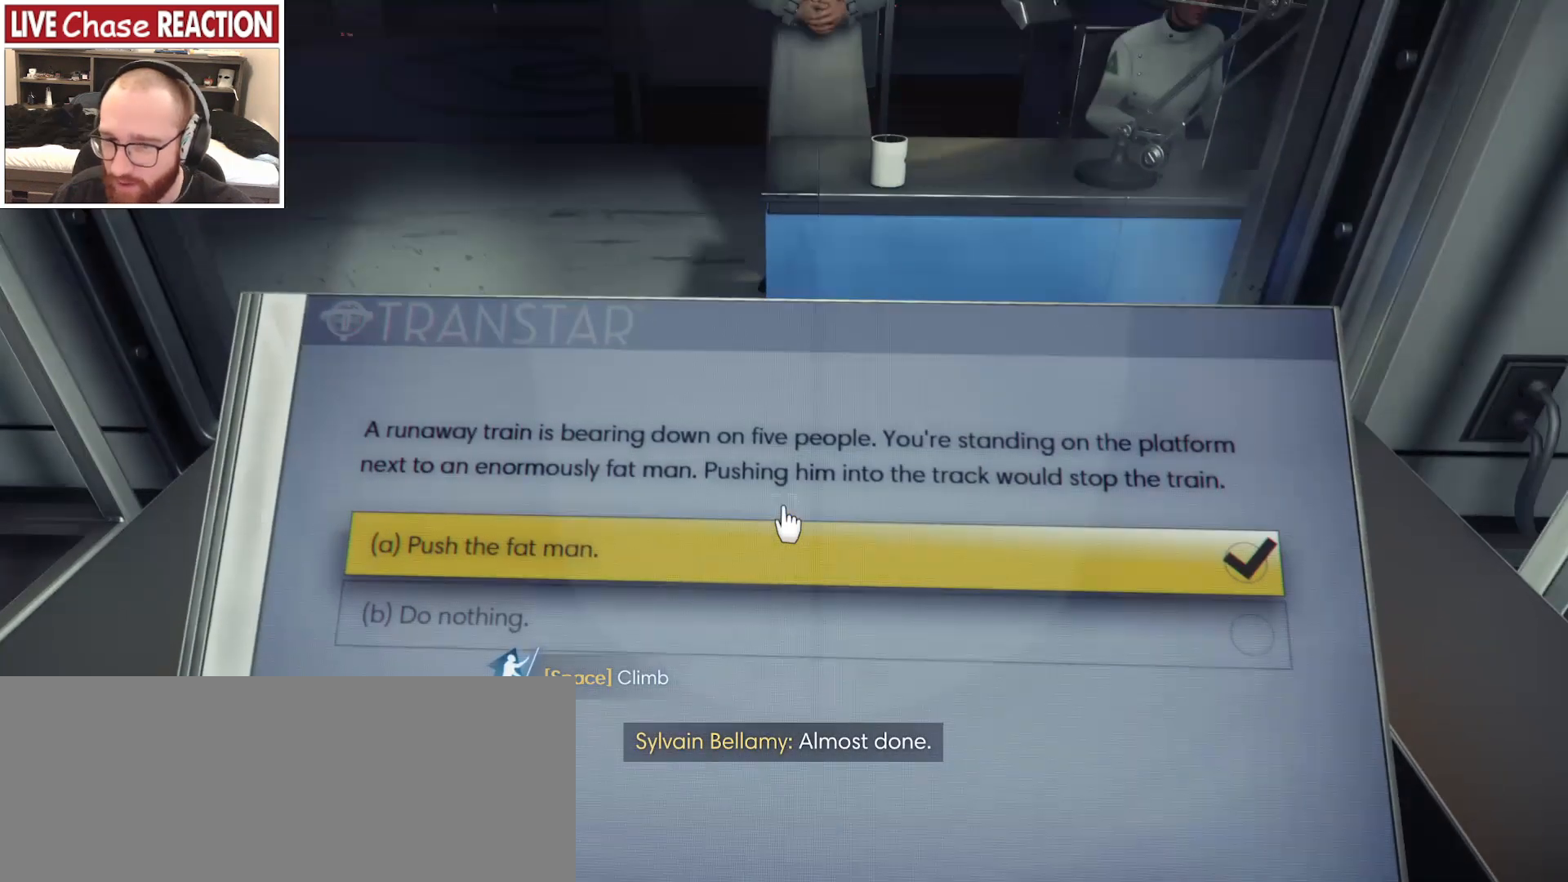
{"keys": [], "mouse": [], "events": [[100, "mouse_right", "up"], [117, "mouse_left", "up"]]}
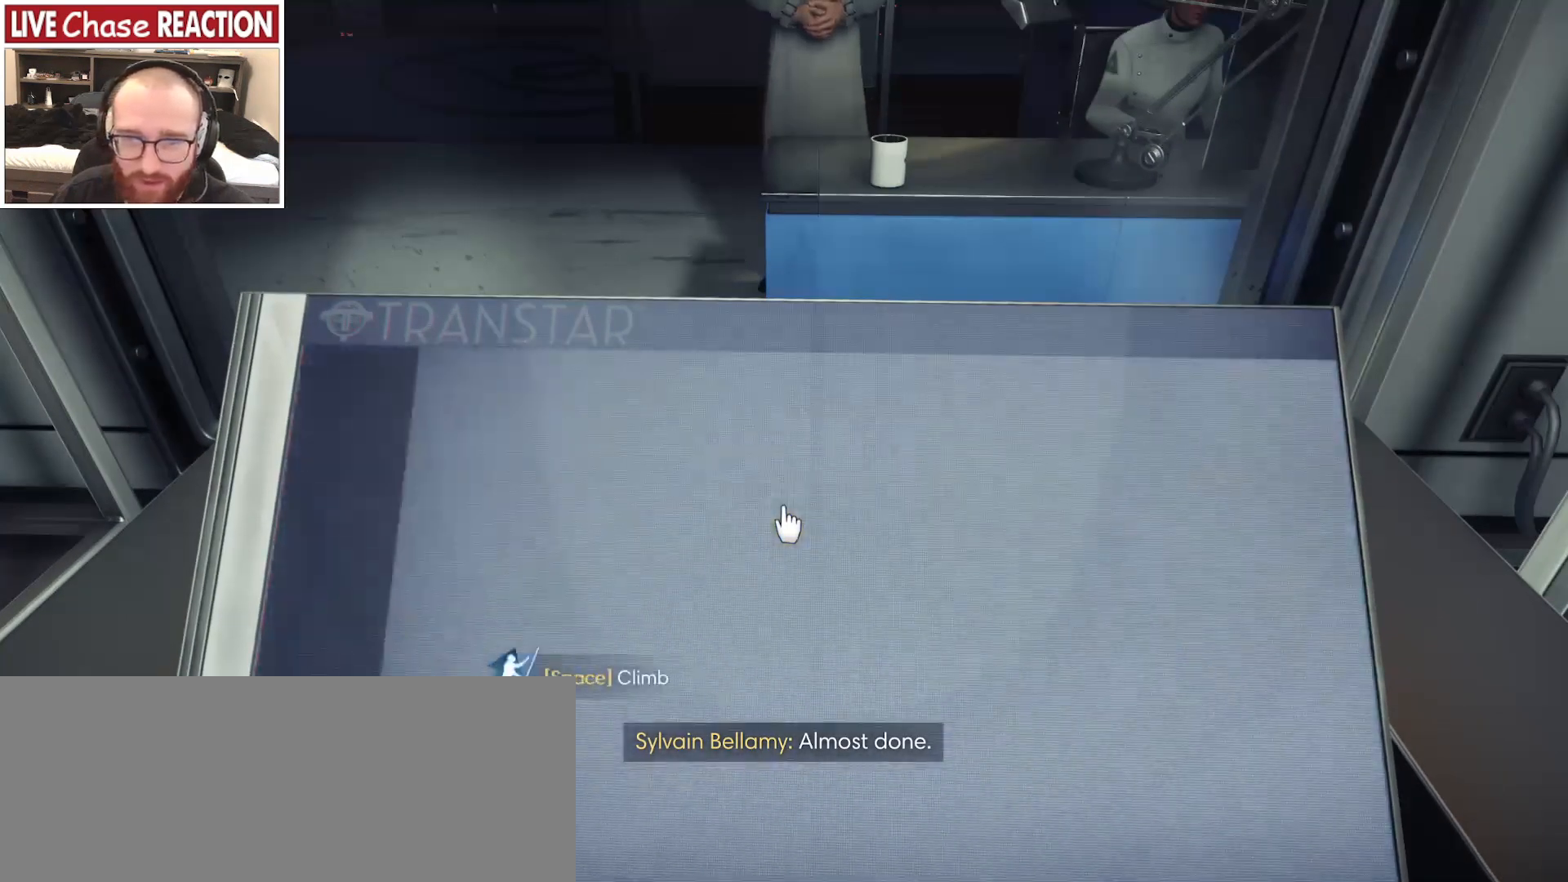
{"keys": [], "mouse": [], "events": []}
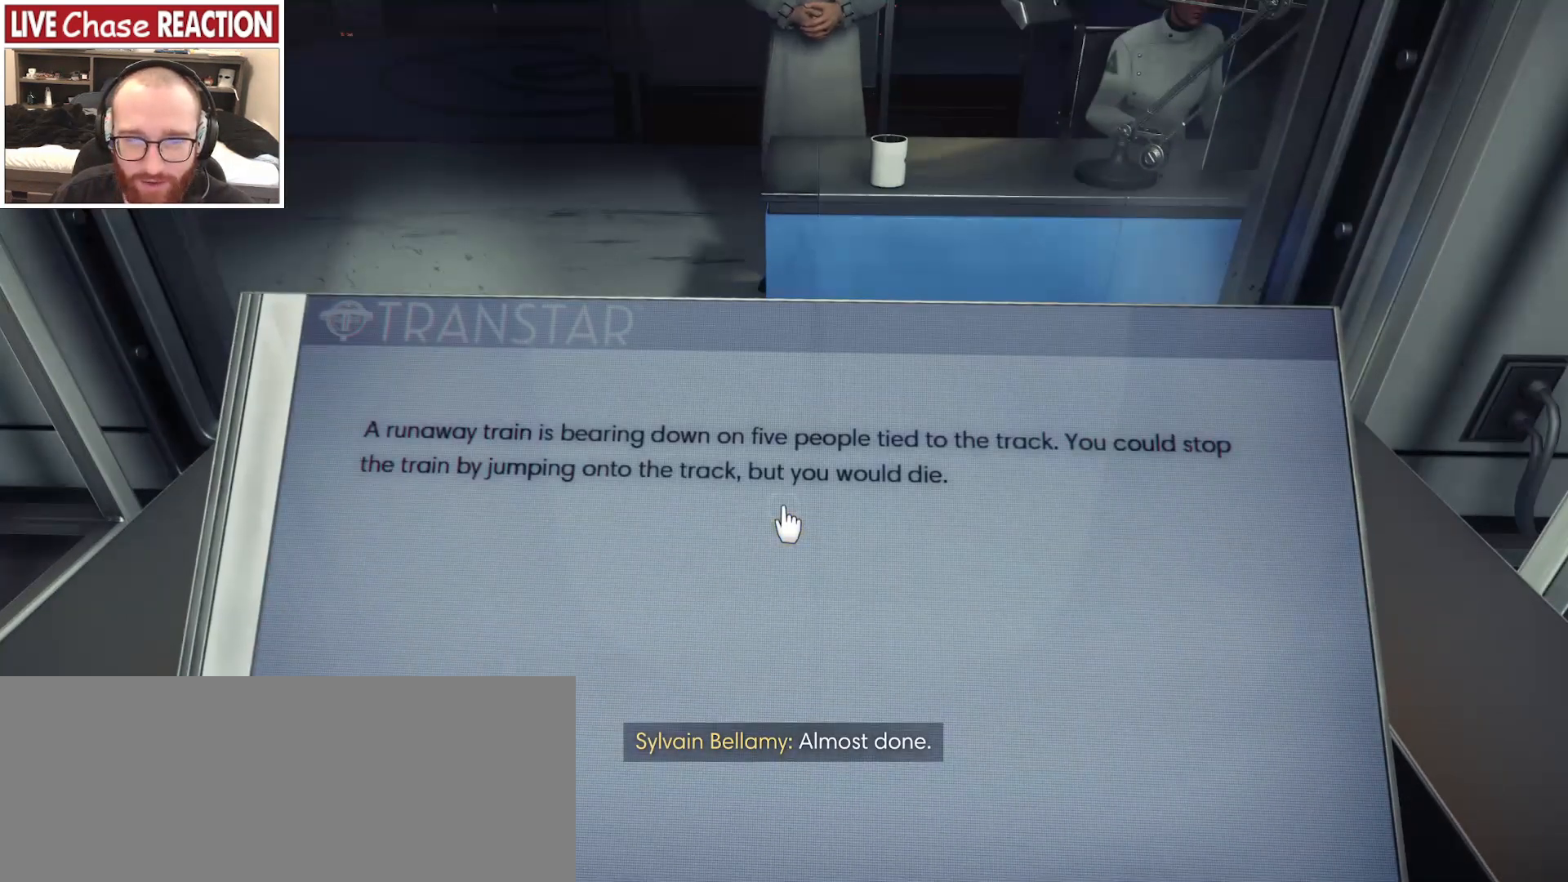
{"keys": [], "mouse": [], "events": []}
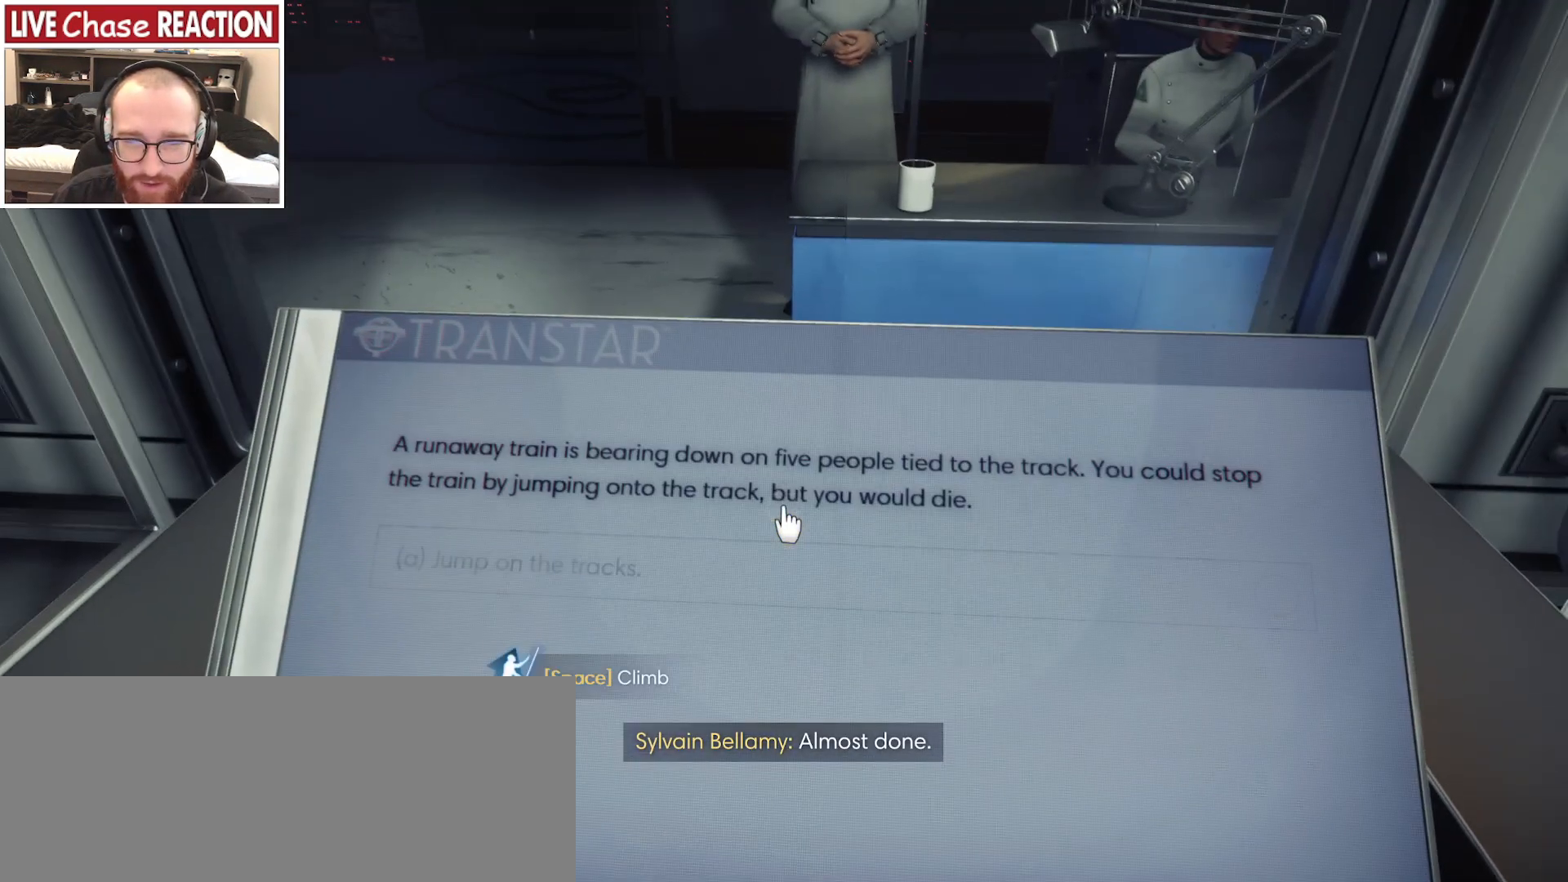
{"keys": [], "mouse": [], "events": []}
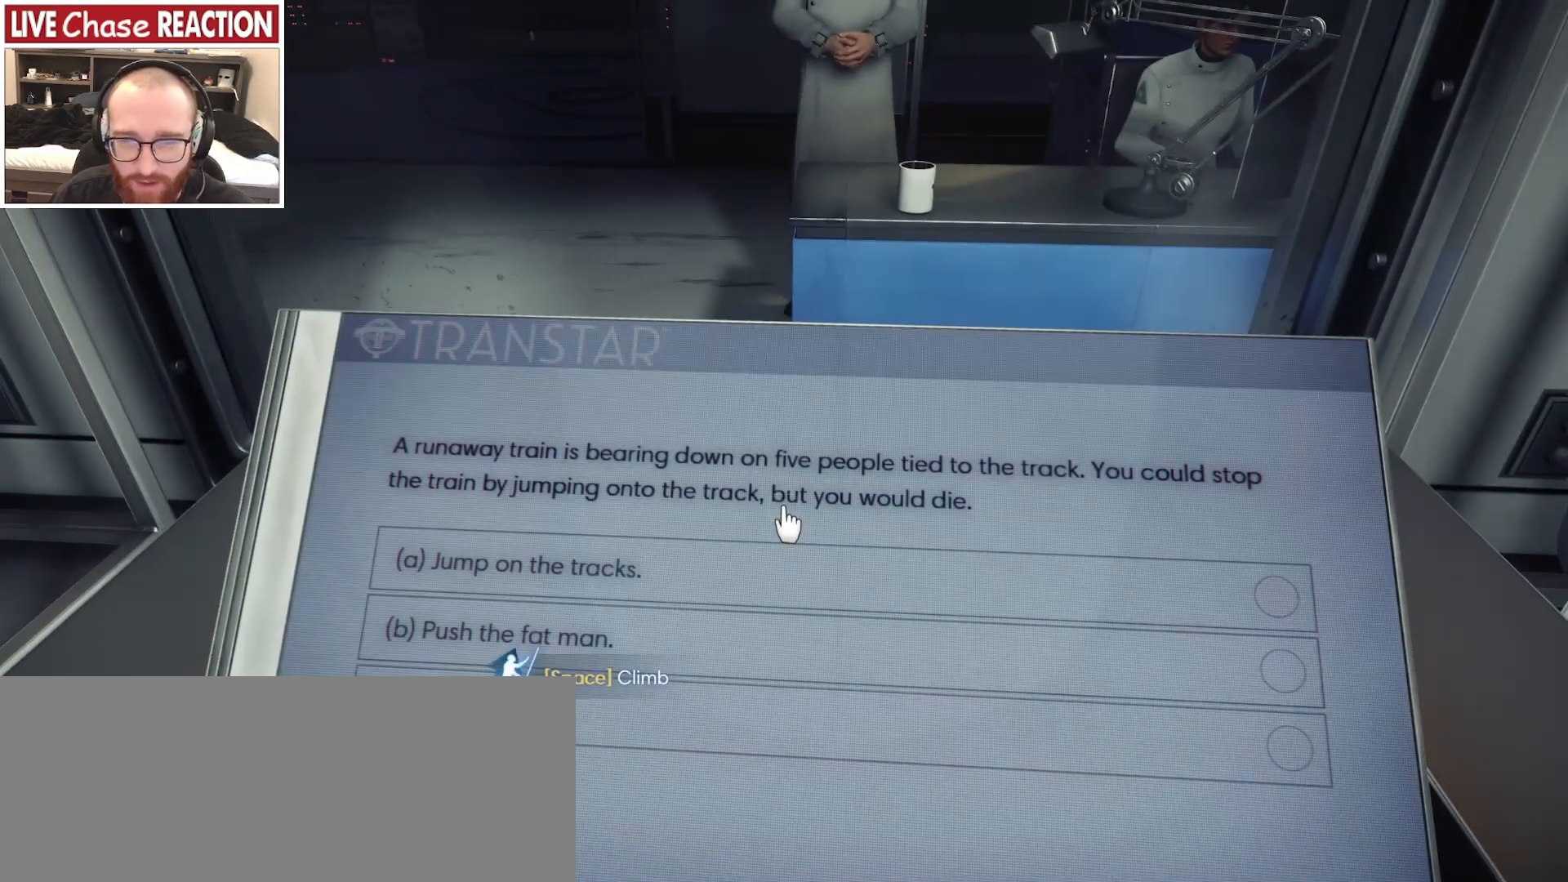
{"keys": [], "mouse": [], "events": [[100, "mouse_right", "down"], [117, "mouse_left", "down"], [217, "mouse_right", "up"], [250, "mouse_left", "up"]]}
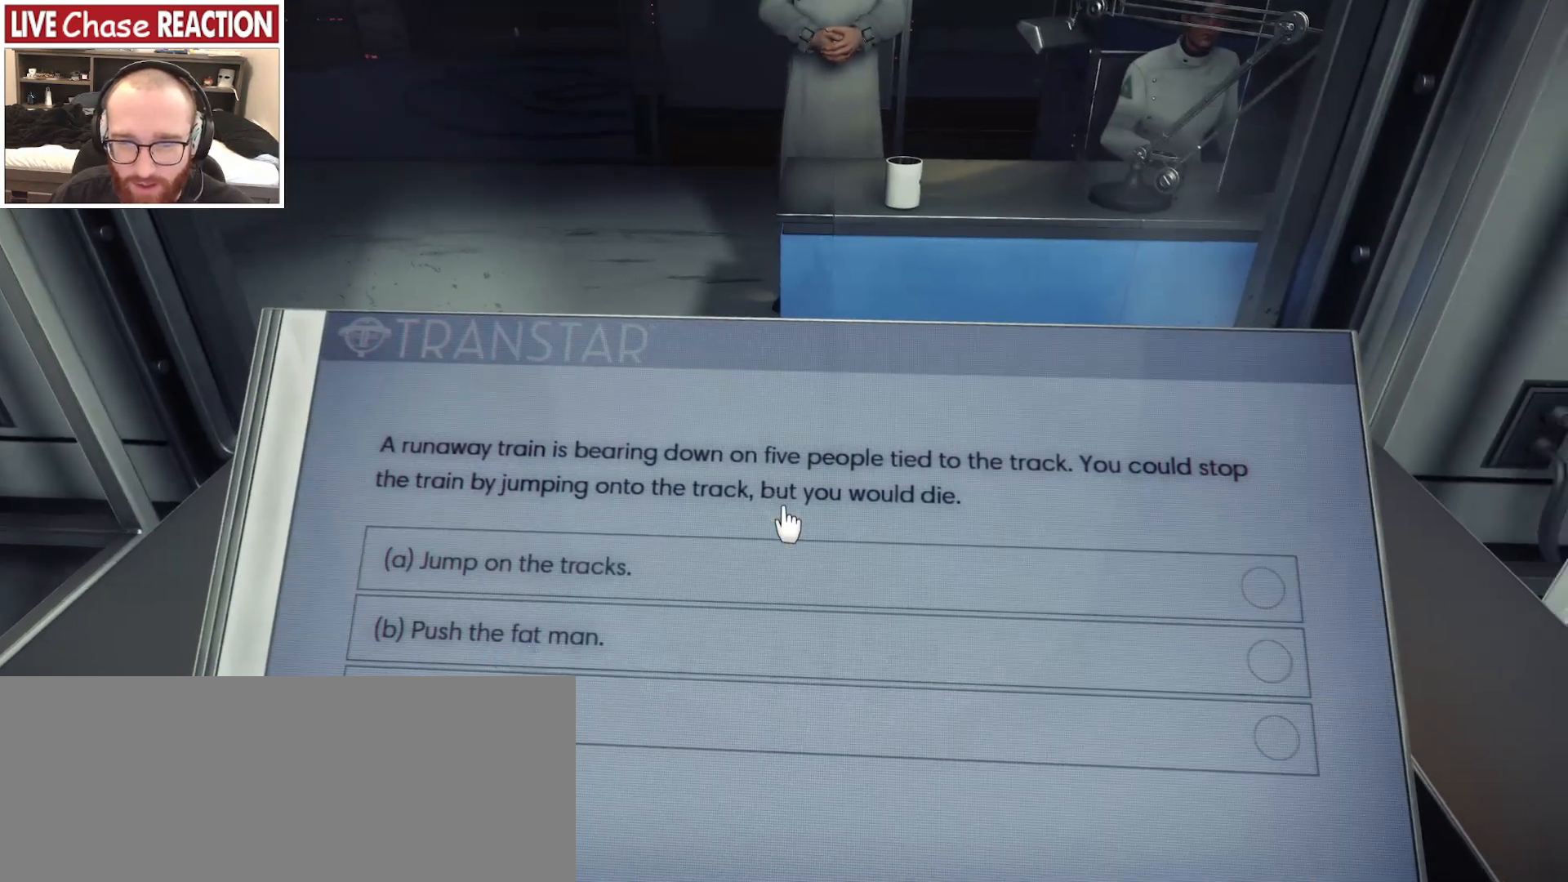
{"keys": [], "mouse": ["left", "right"], "events": [[100, "mouse_left", "down"], [100, "mouse_right", "down"], [217, "mouse_left", "up"], [250, "mouse_right", "up"], [367, "mouse_right", "down"], [383, "mouse_left", "down"]]}
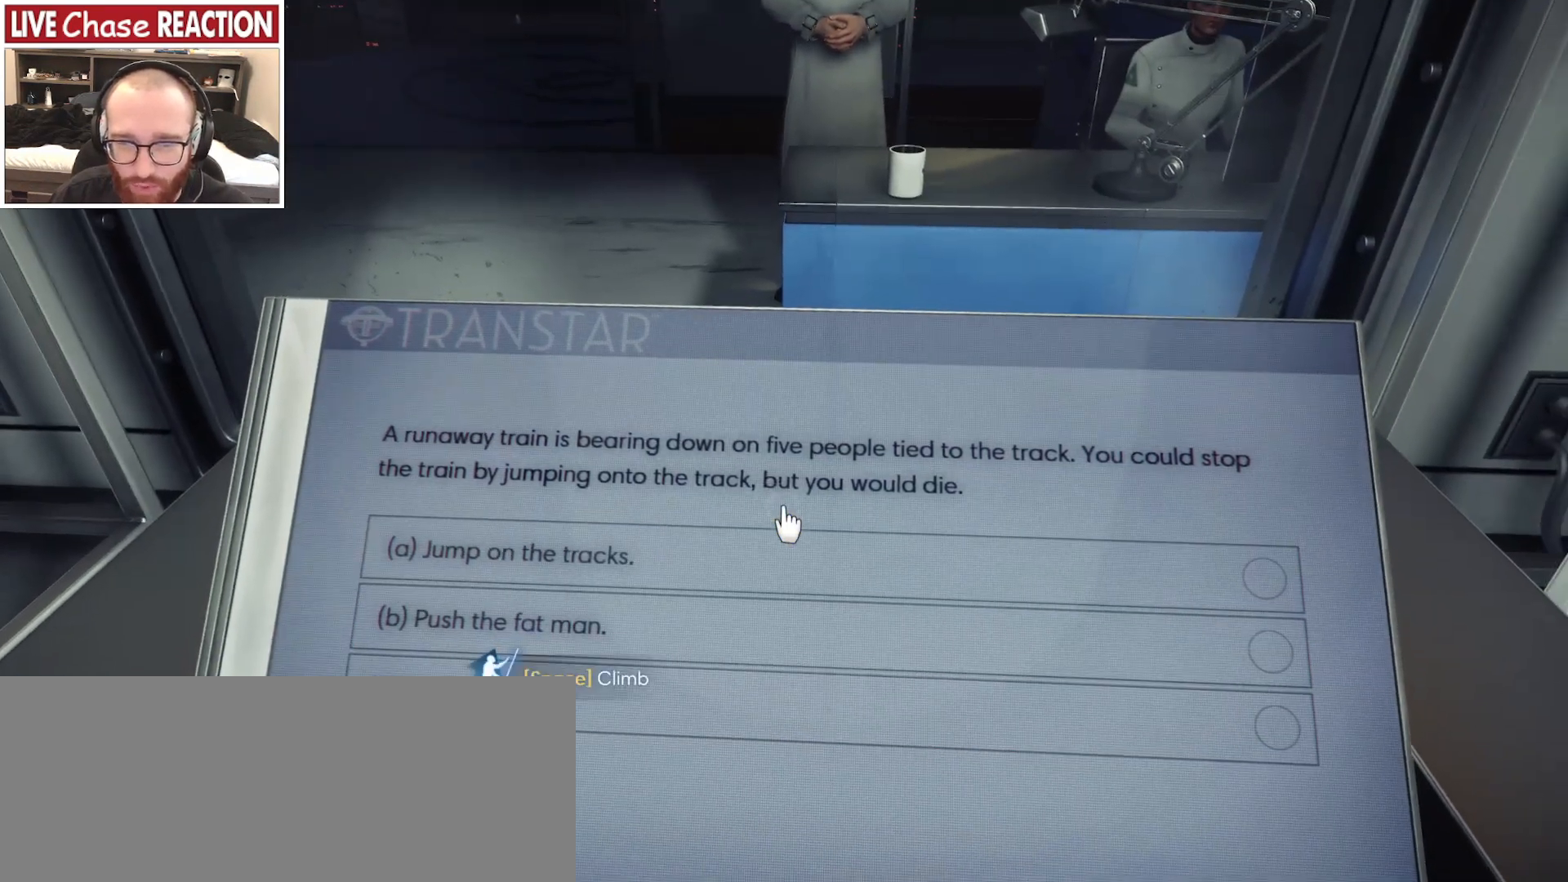
{"keys": [], "mouse": [], "events": [[17, "mouse_left", "up"], [17, "mouse_right", "up"], [117, "mouse_right", "down"], [133, "mouse_left", "down"], [267, "mouse_left", "up"], [283, "mouse_right", "up"]]}
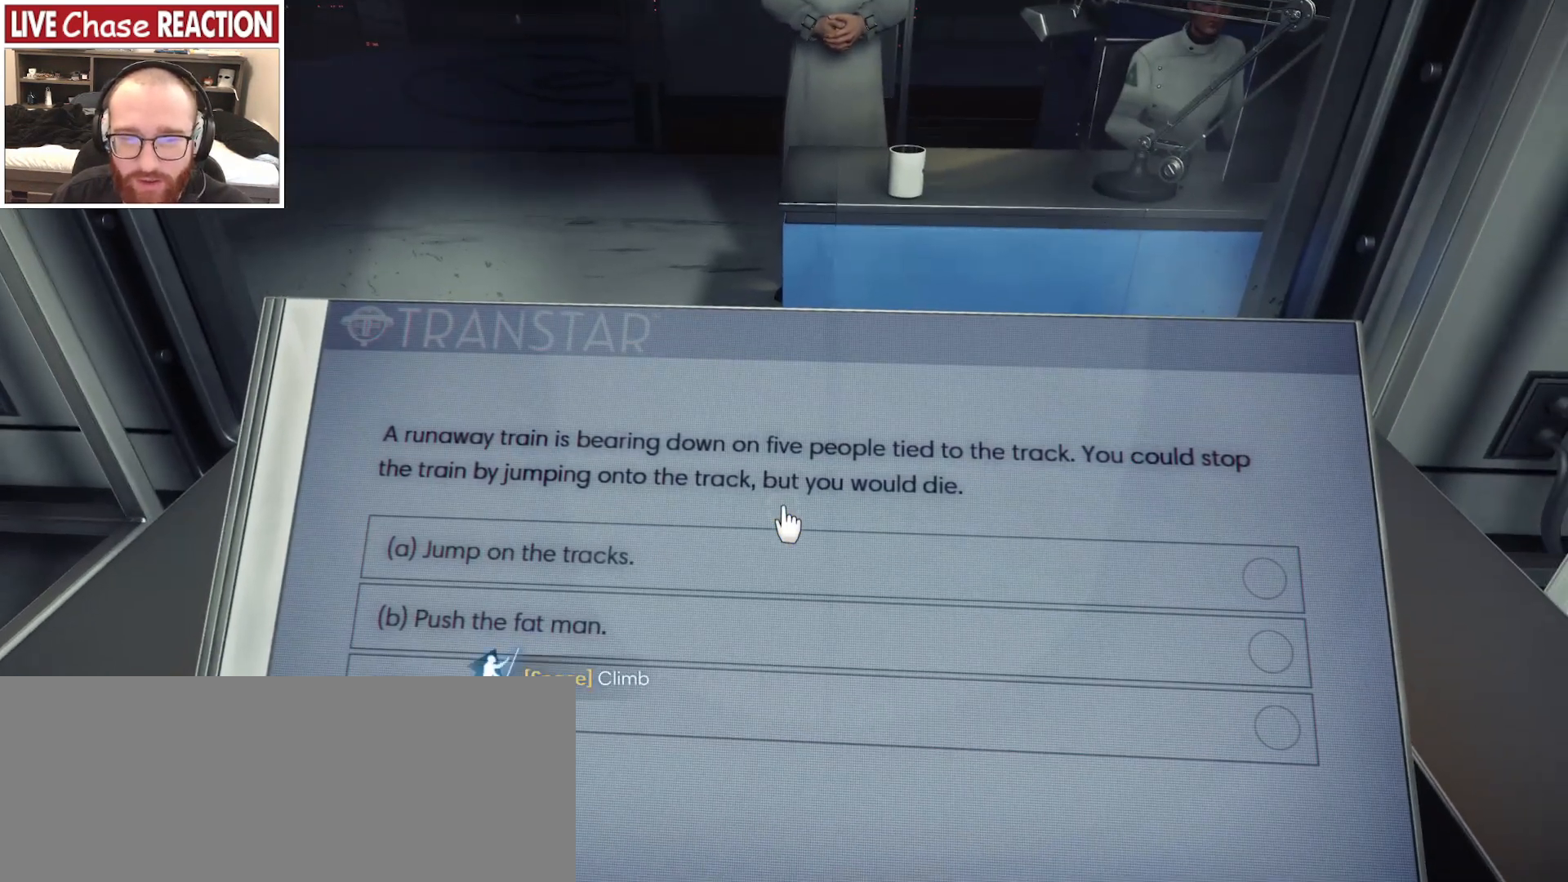
{"keys": [], "mouse": [], "events": []}
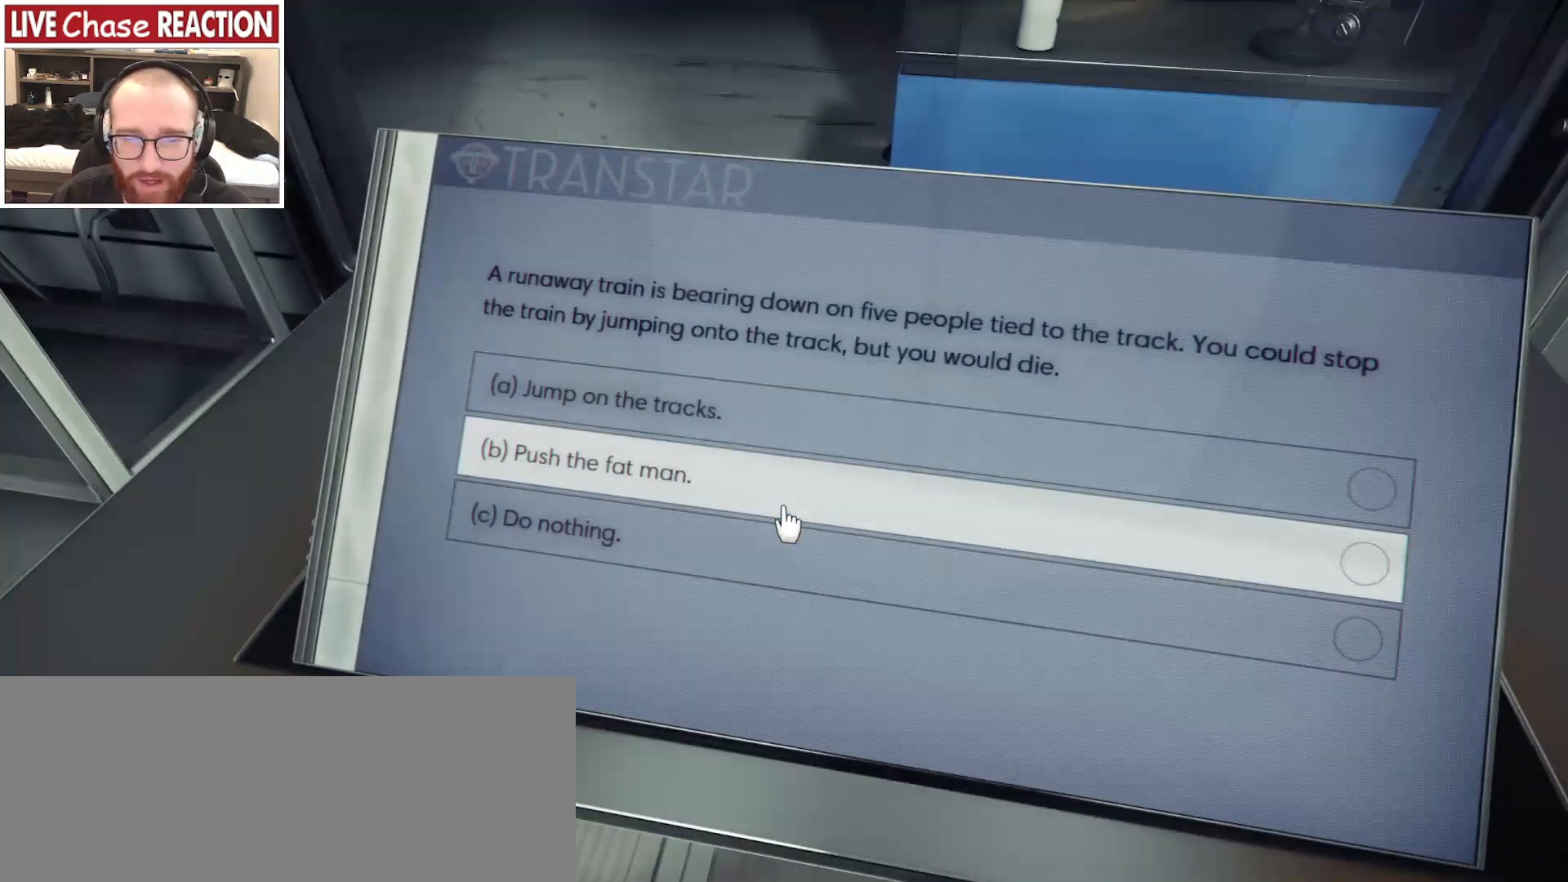
{"keys": [], "mouse": [], "events": []}
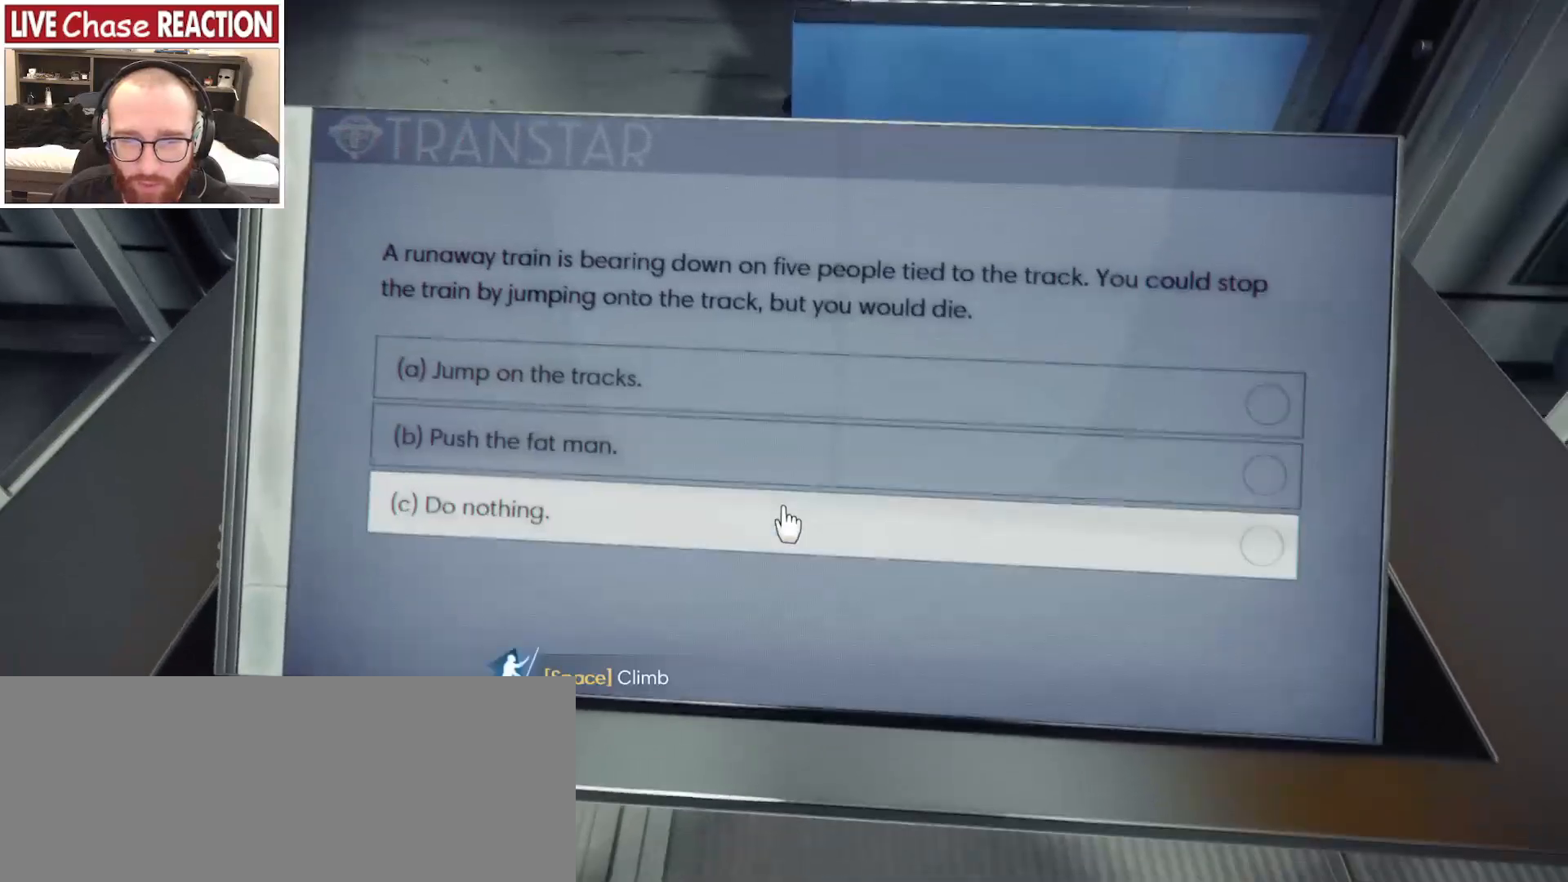
{"keys": [], "mouse": [], "events": []}
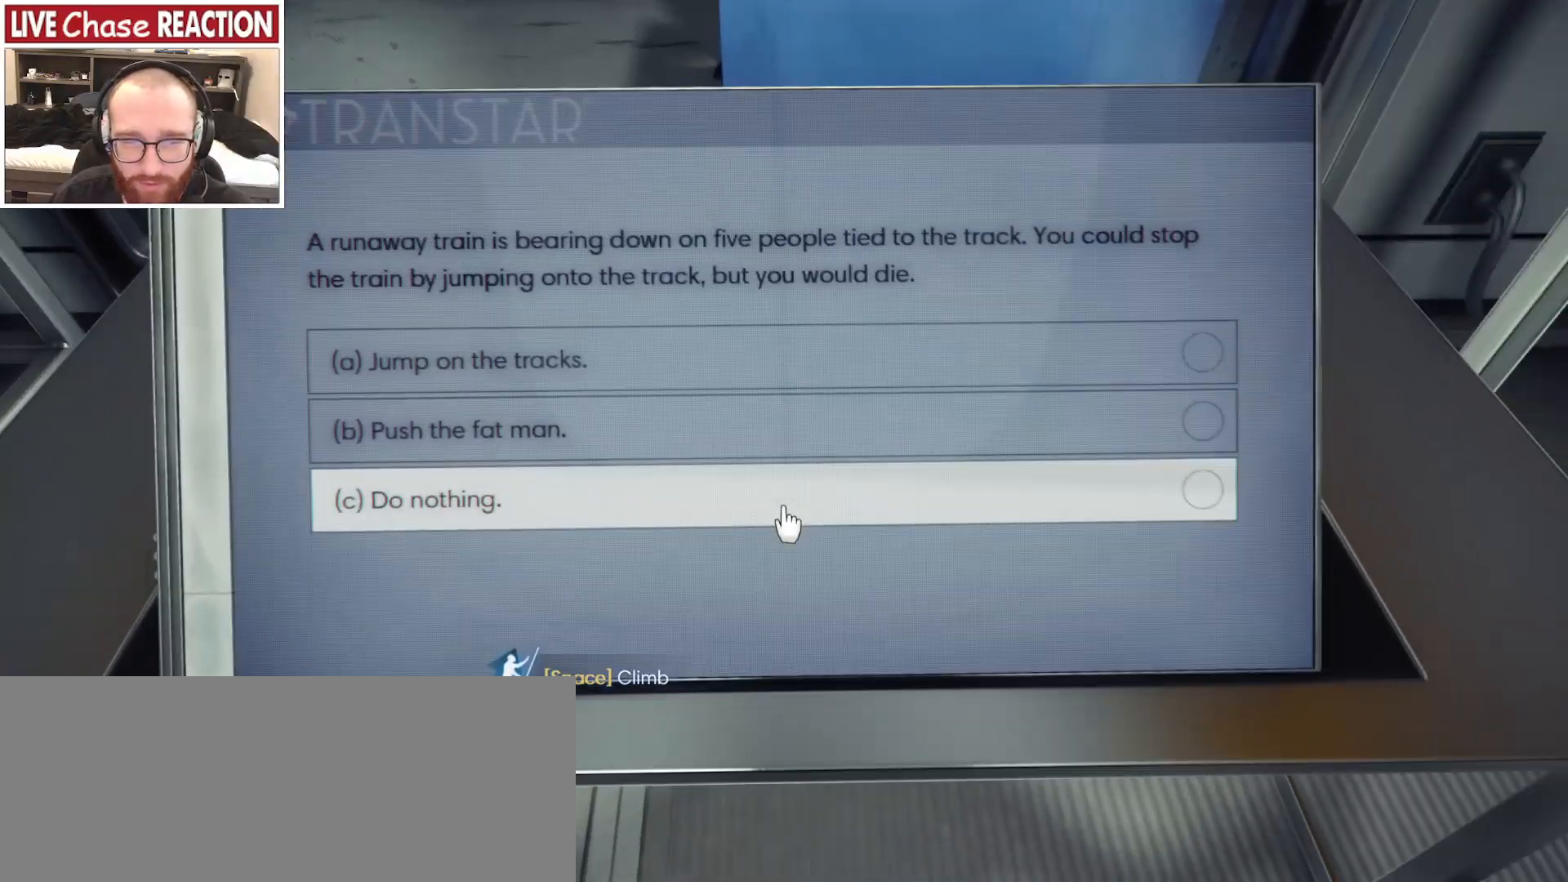
{"keys": [], "mouse": [], "events": []}
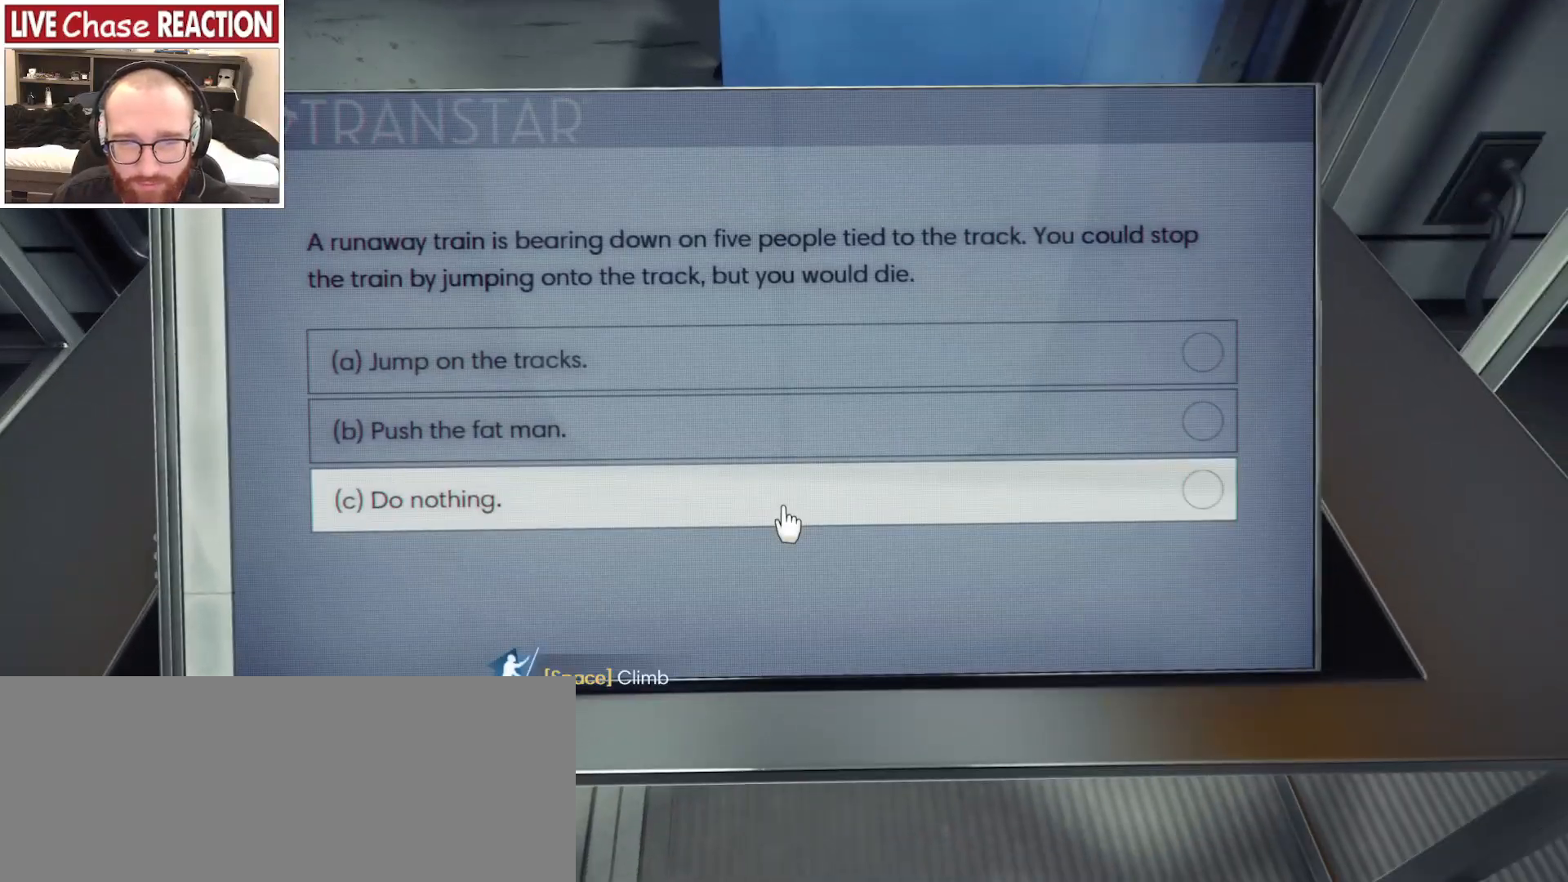
{"keys": [], "mouse": [], "events": []}
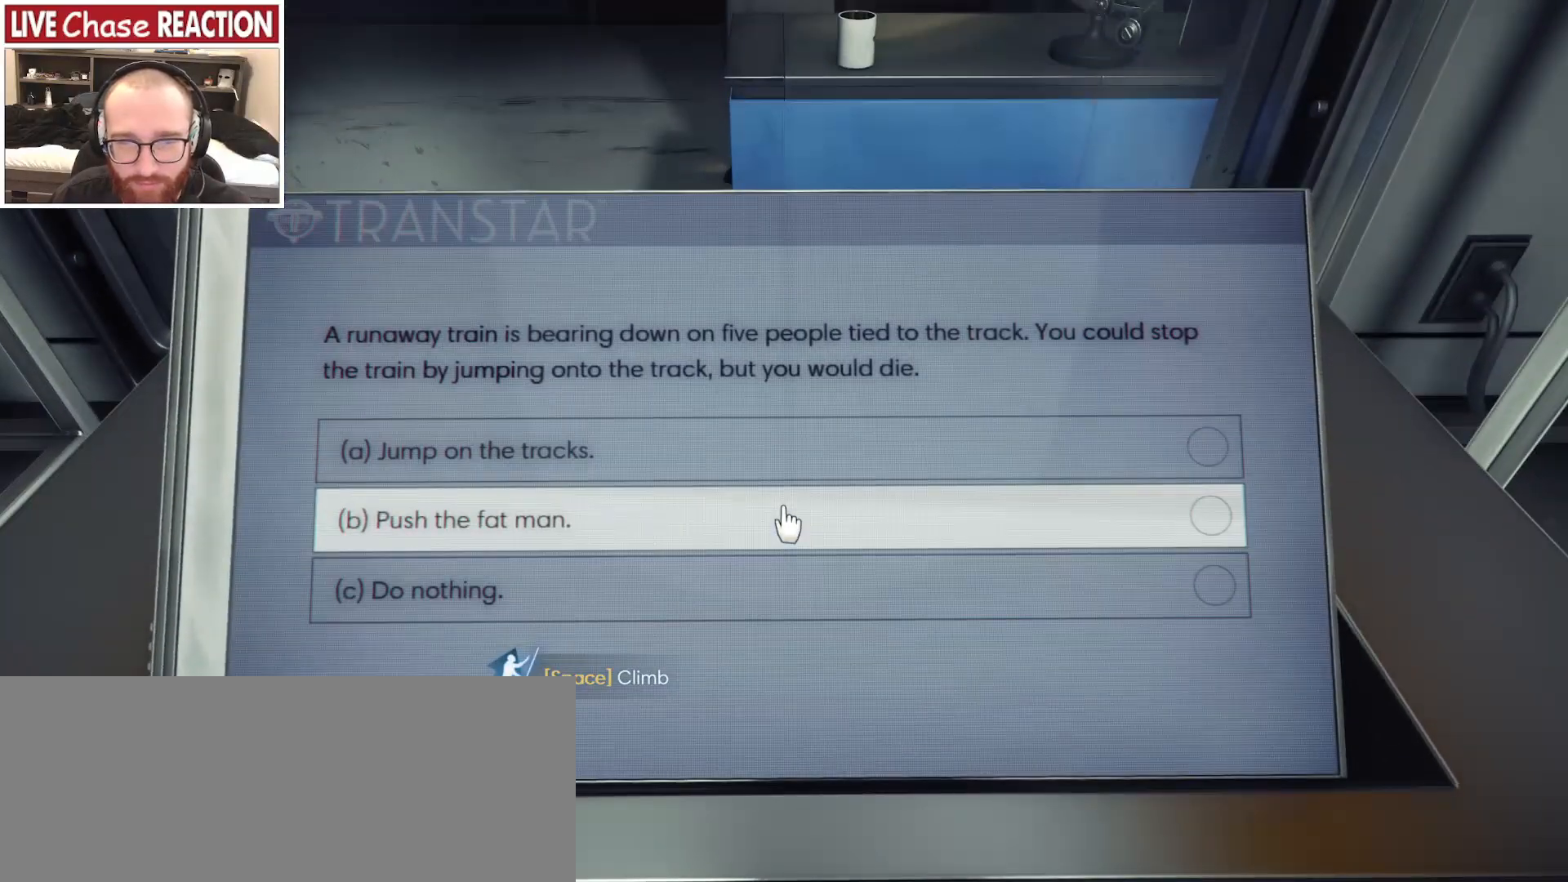
{"keys": [], "mouse": [], "events": []}
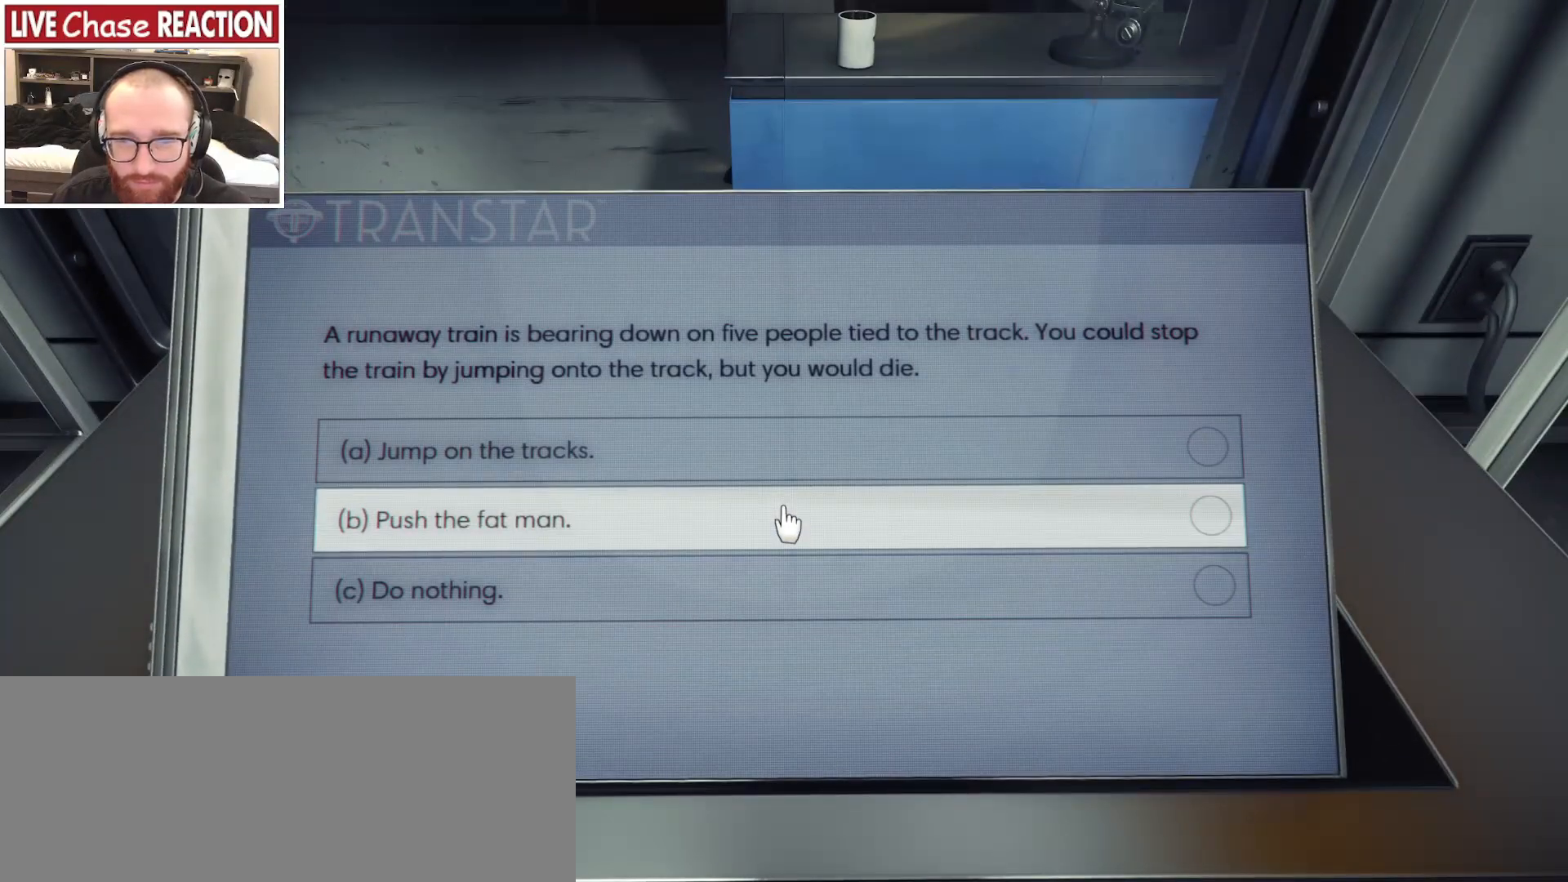
{"keys": [], "mouse": [], "events": []}
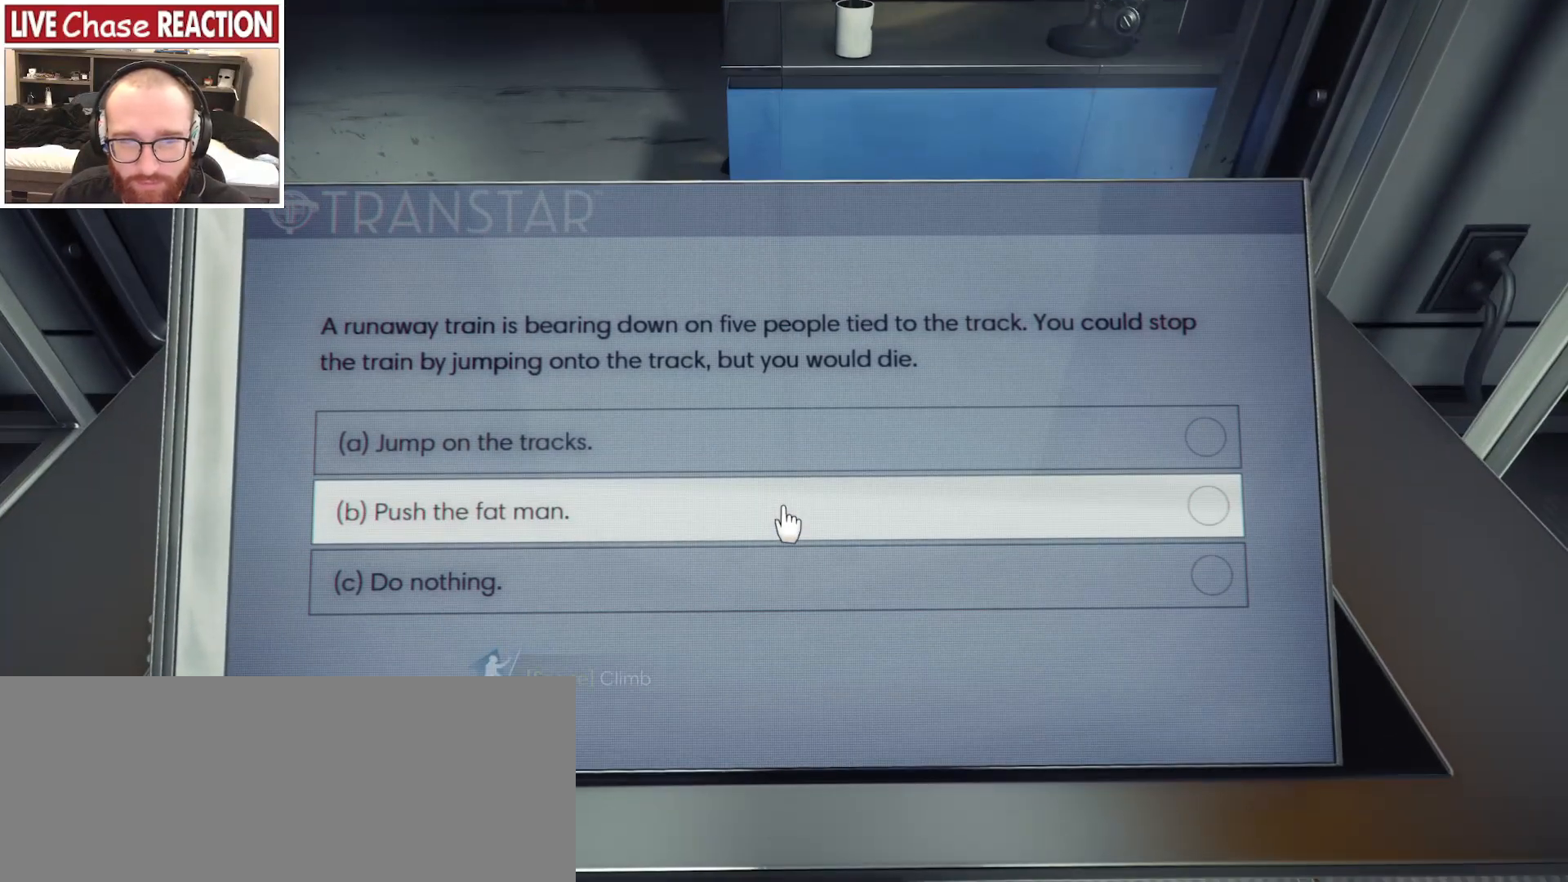
{"keys": ["f"], "mouse": [], "events": [[483, "f", "down"]]}
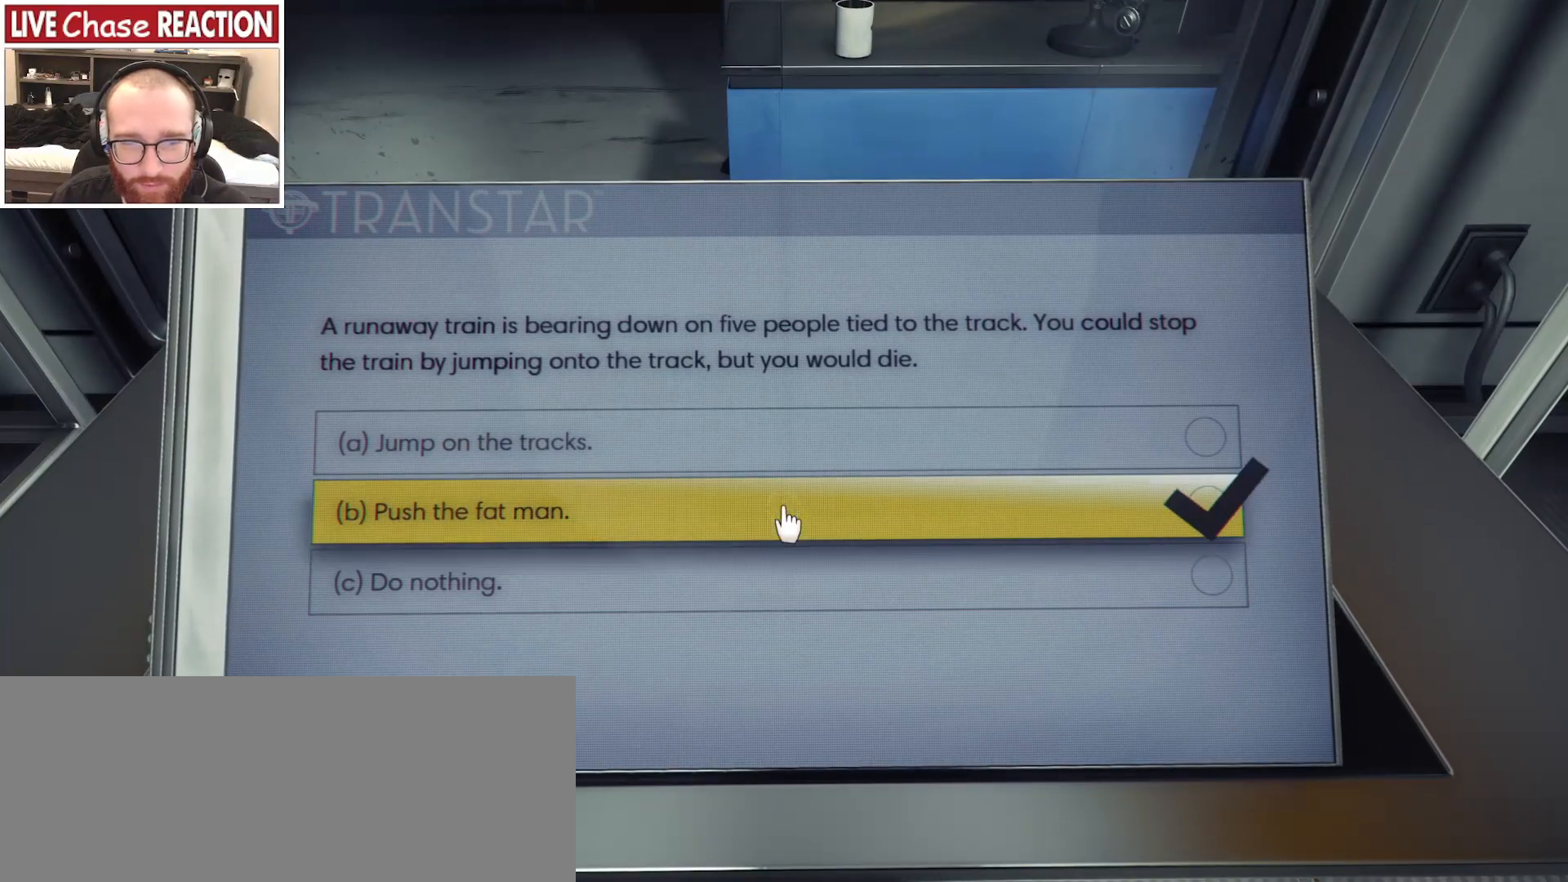
{"keys": [], "mouse": [], "events": [[83, "f", "up"]]}